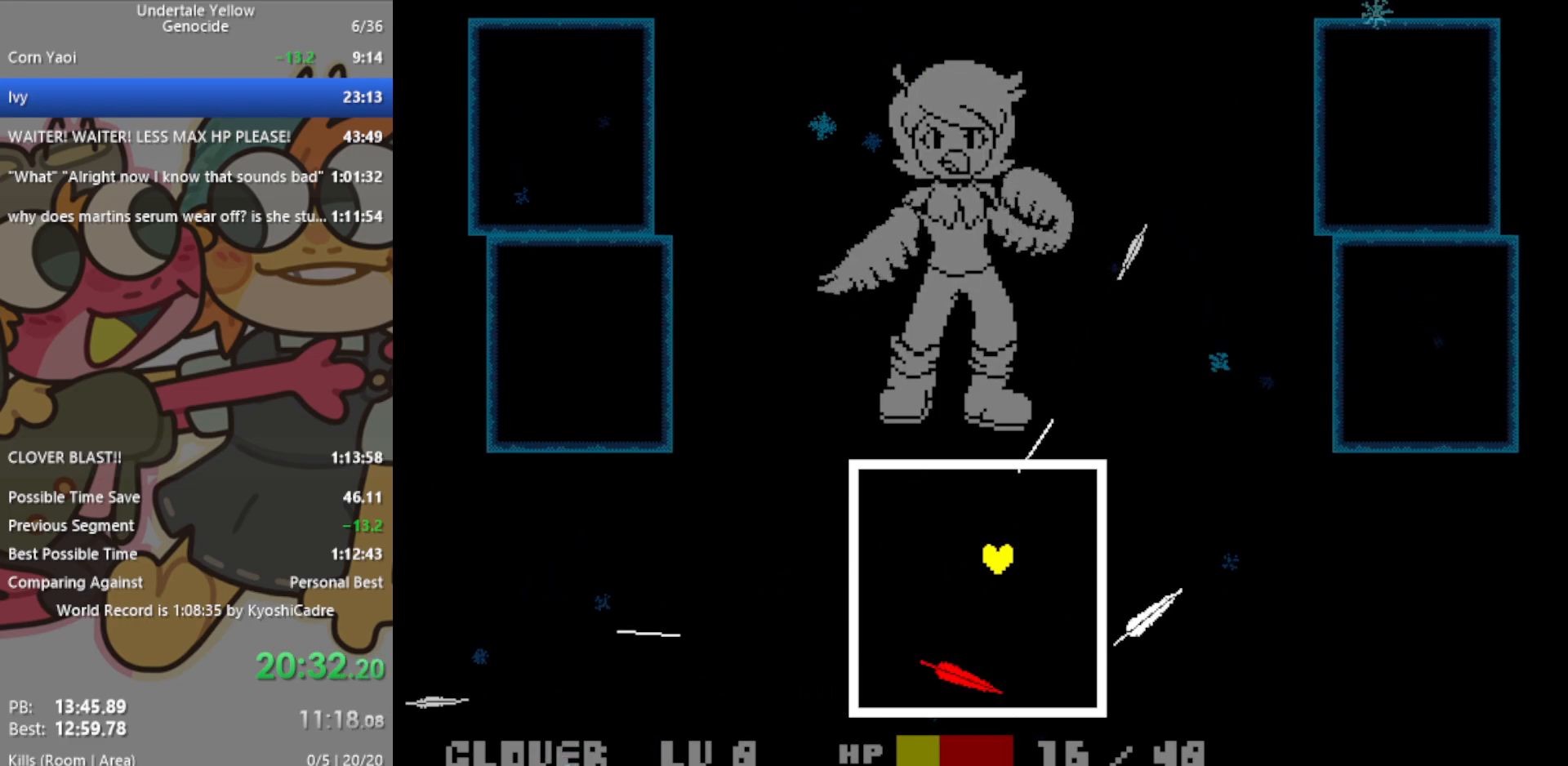
Gameplay with keyboard; each line is a JSON object with the keys held at the frame after it. "events" lists presses ("down") and releases ("up") of "c", "ctrl", "down", "left", "return", "right", "shift", "up", "x" and "z" between this image and that frame as [ms after this image, input, new state], when the widget could be followed in between. No other keys are recorded. Mouse input is not recorded.
{"keys": [], "events": [[167, "left", "up"], [167, "right", "down"], [167, "up", "down"], [217, "up", "up"], [483, "right", "up"]]}
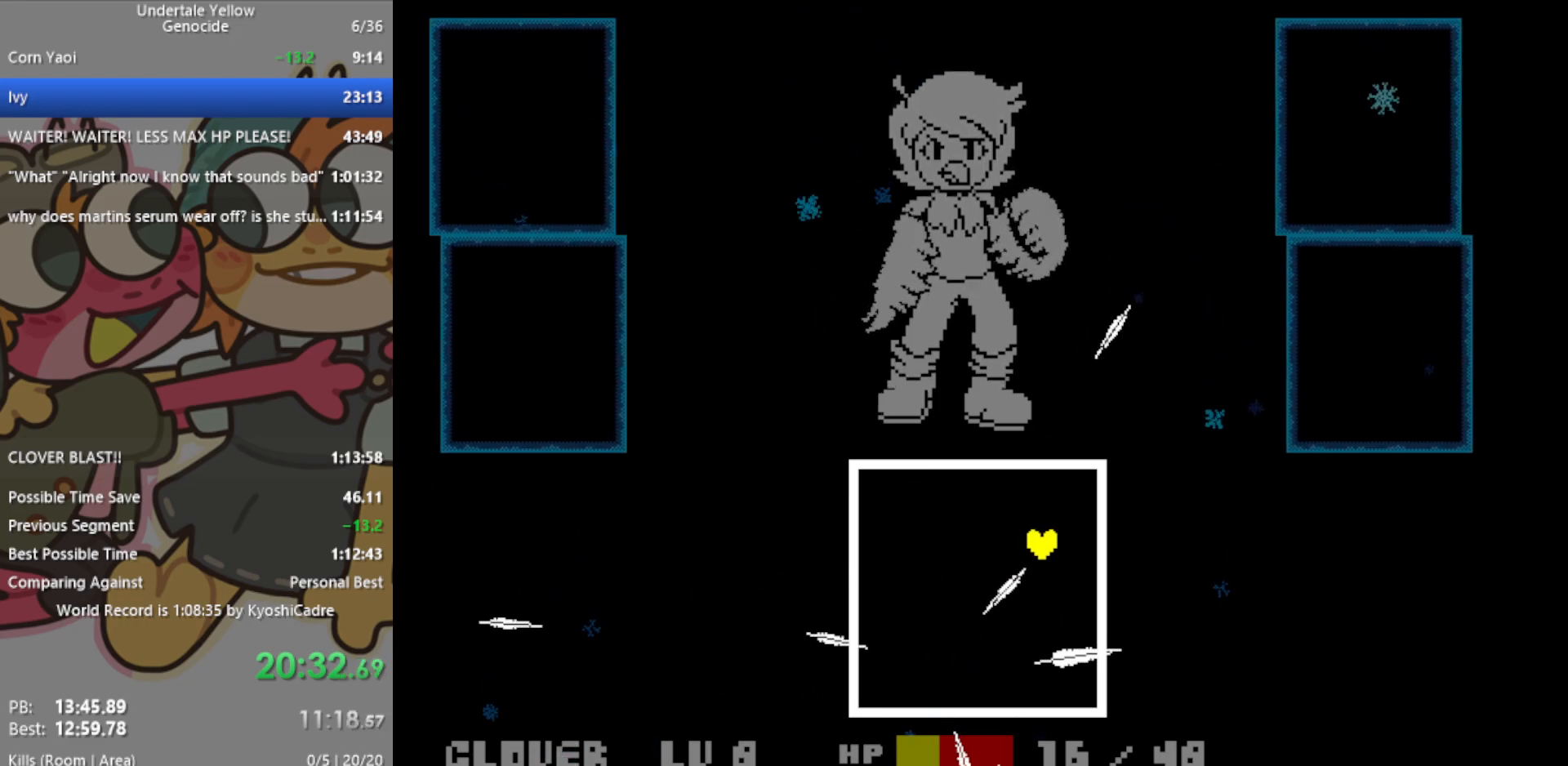
{"keys": [], "events": [[33, "left", "down"], [83, "up", "down"], [367, "up", "up"], [417, "left", "up"]]}
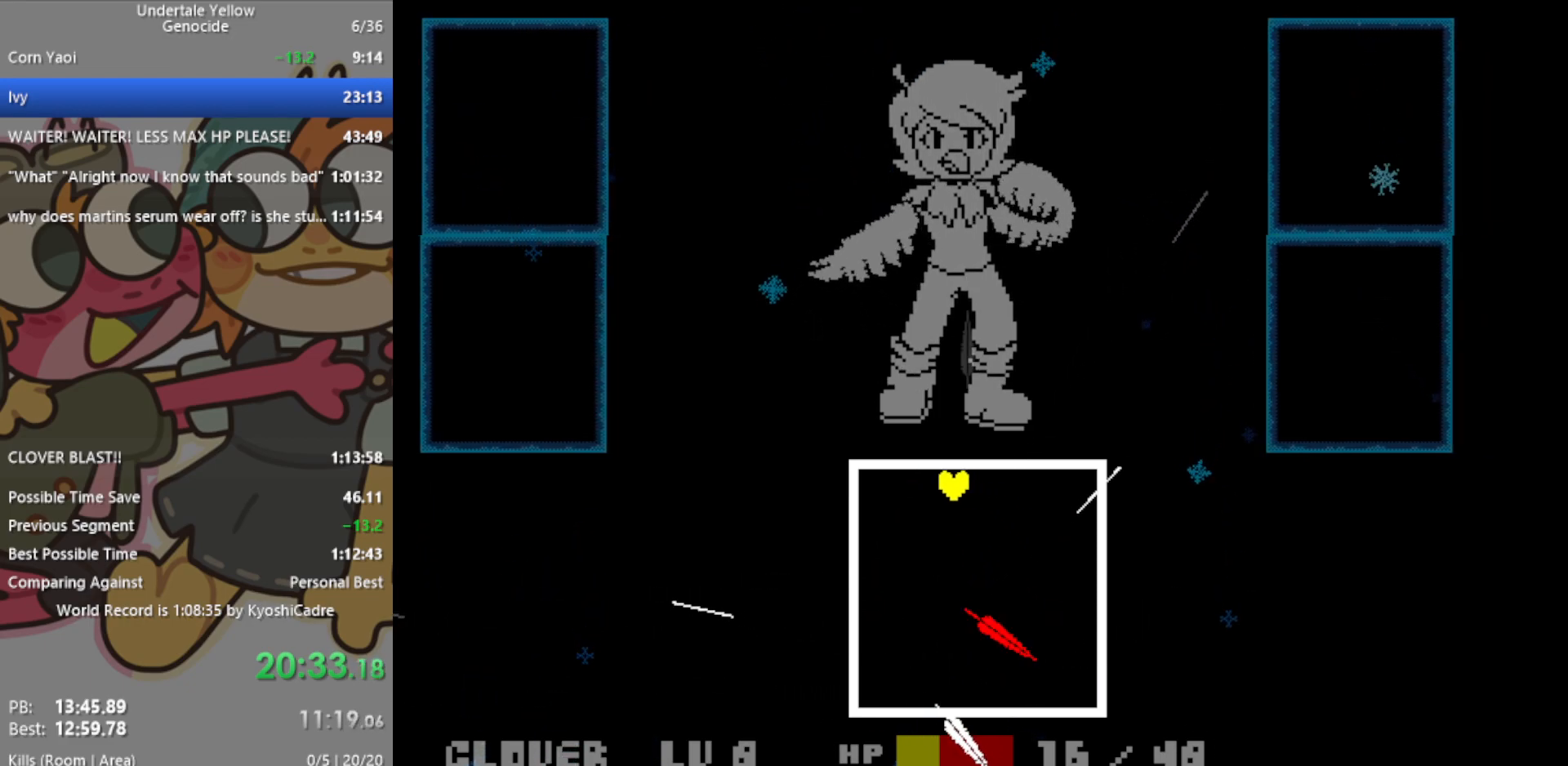
{"keys": ["down", "right"], "events": [[50, "right", "down"], [100, "down", "down"], [233, "down", "up"], [467, "down", "down"]]}
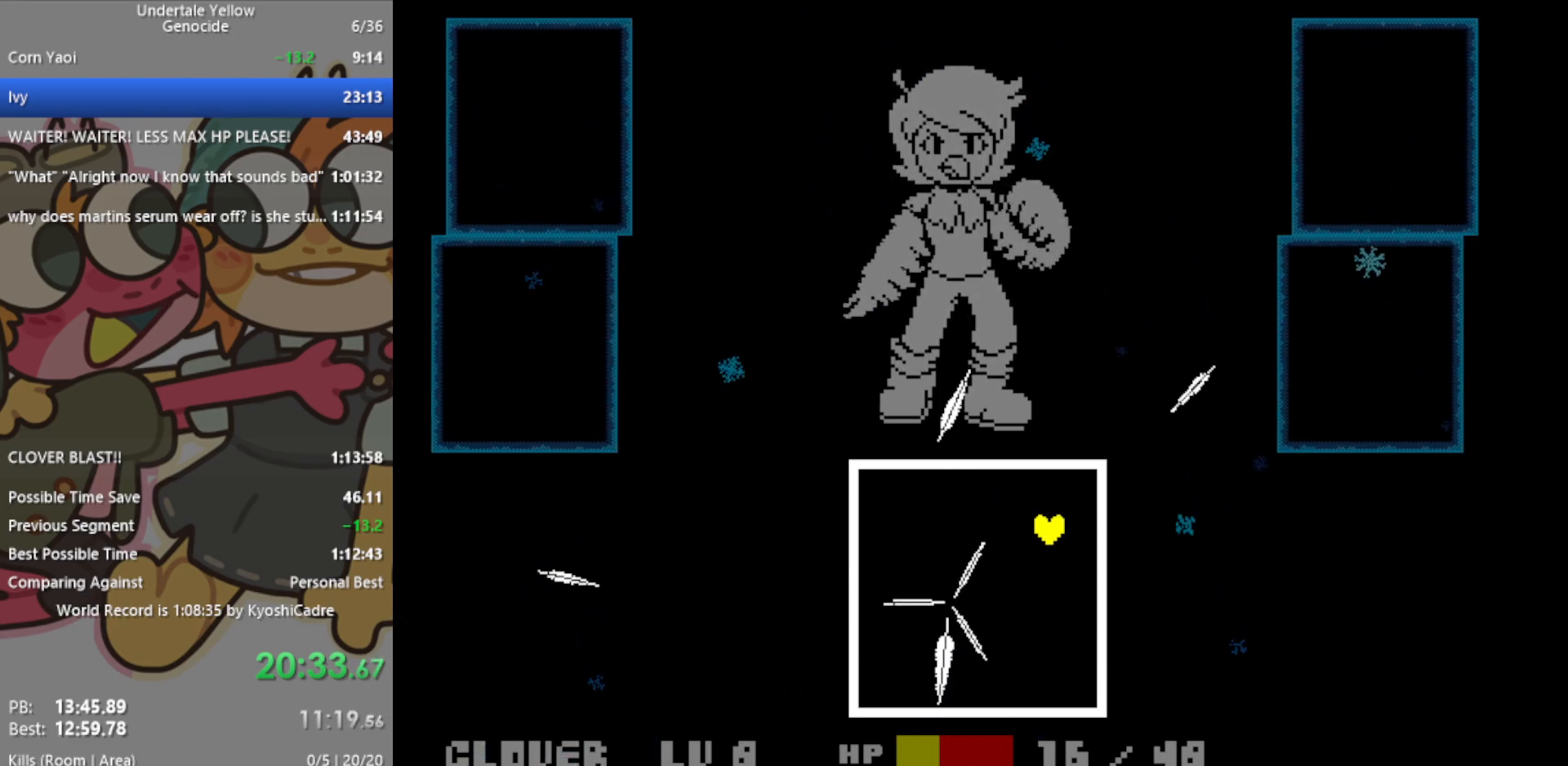
{"keys": ["down"], "events": [[300, "down", "up"], [300, "right", "up"], [483, "down", "down"]]}
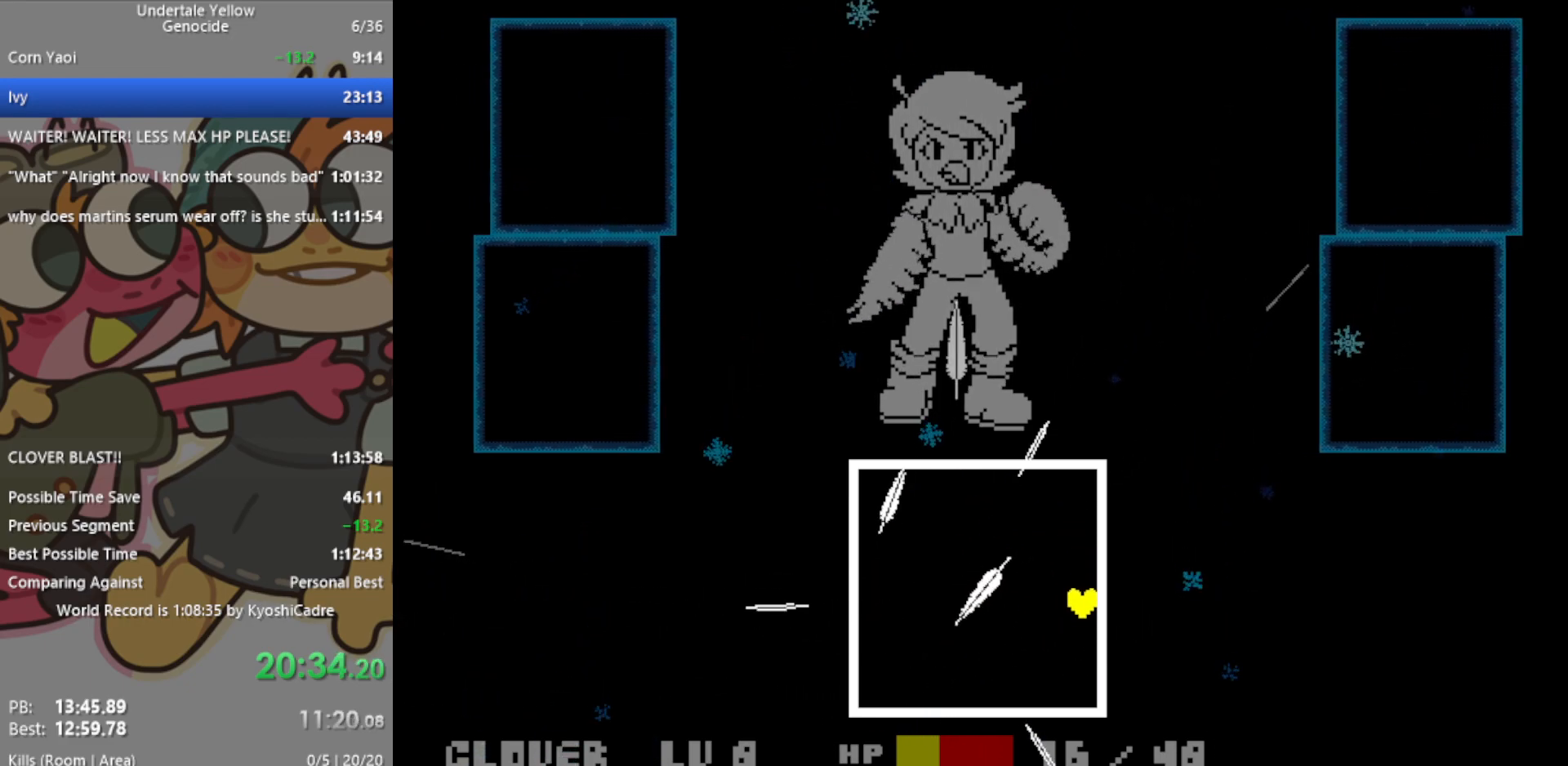
{"keys": ["right"], "events": [[167, "left", "down"], [250, "down", "up"], [433, "left", "up"], [483, "right", "down"]]}
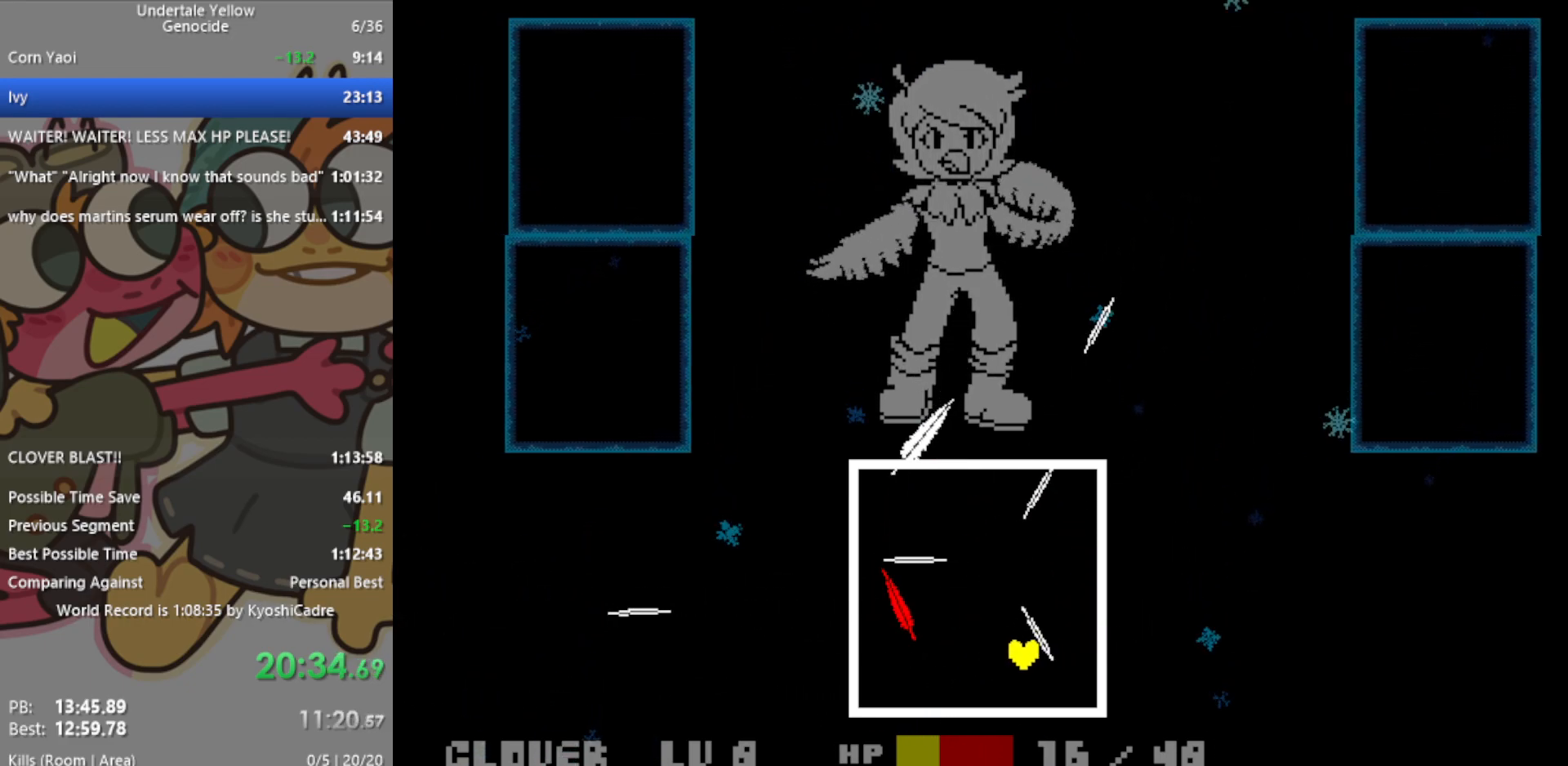
{"keys": ["right", "up"], "events": [[117, "left", "down"], [117, "right", "up"], [300, "left", "up"], [400, "right", "down"], [400, "up", "down"]]}
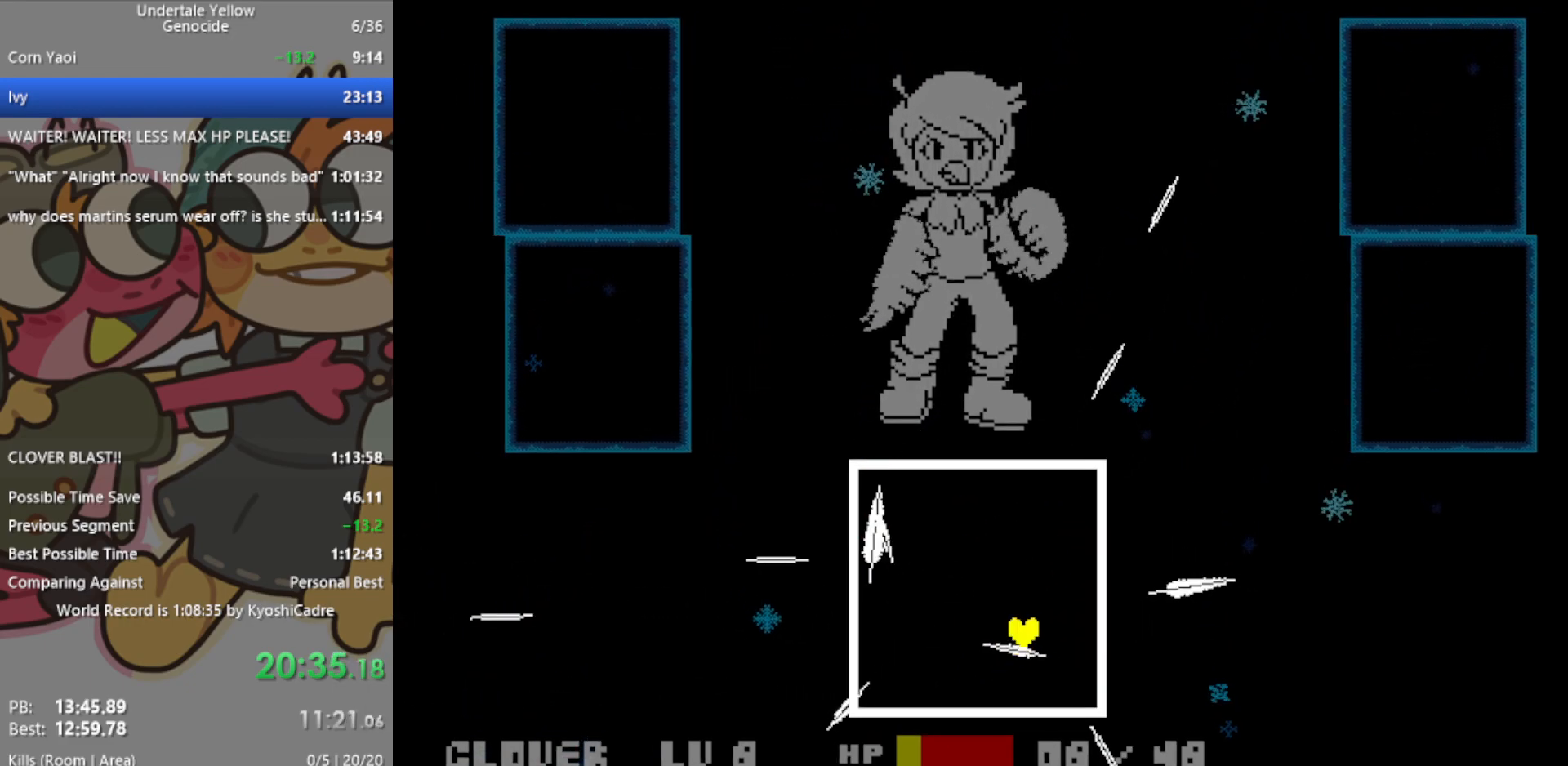
{"keys": [], "events": [[167, "left", "down"], [167, "right", "up"], [450, "left", "up"], [450, "up", "up"]]}
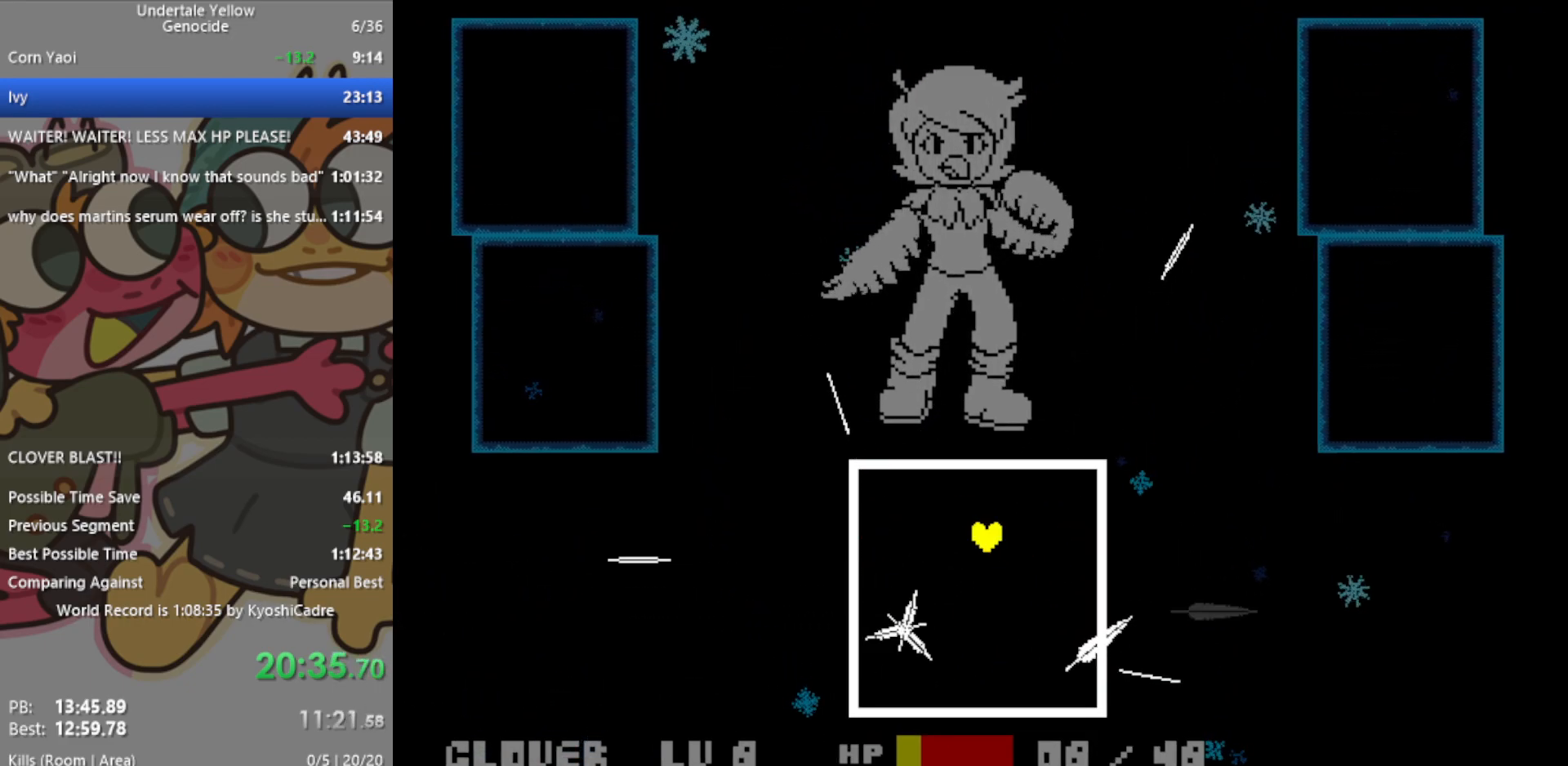
{"keys": ["down", "right"], "events": [[133, "up", "down"], [367, "right", "down"], [367, "up", "up"], [500, "down", "down"]]}
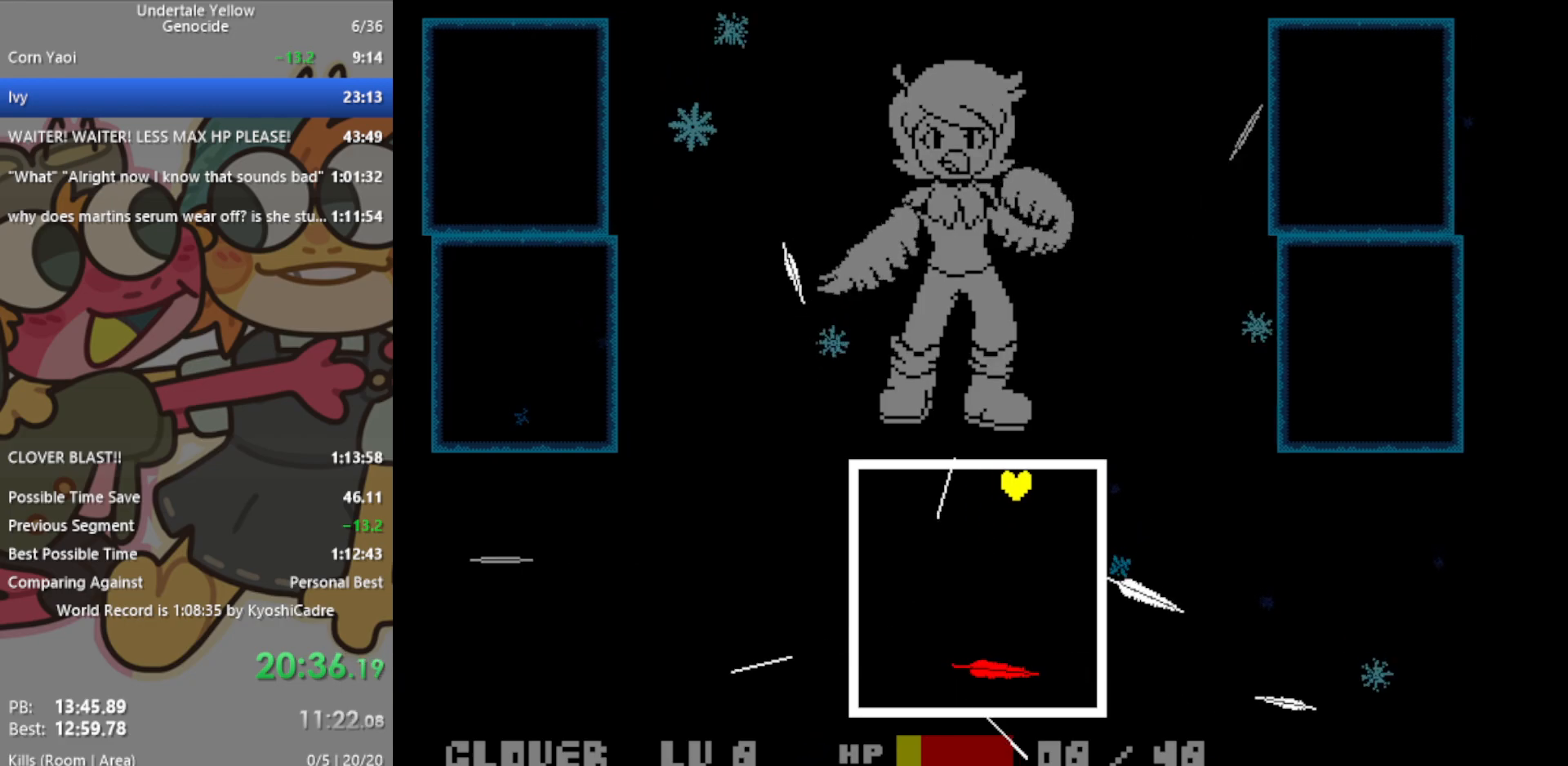
{"keys": ["down", "right"], "events": [[100, "left", "down"], [100, "right", "up"], [150, "down", "up"], [333, "down", "down"], [467, "left", "up"], [467, "right", "down"]]}
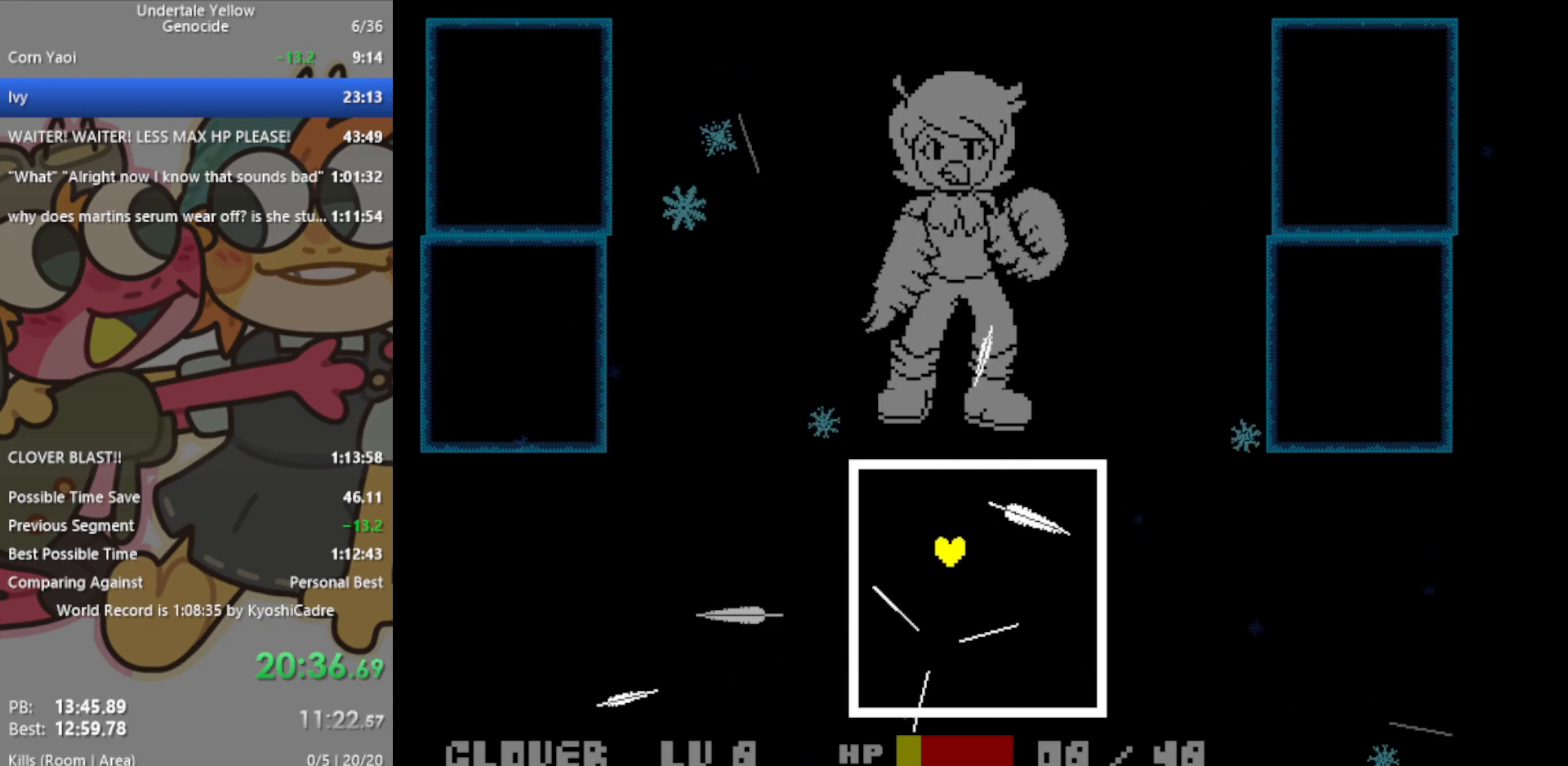
{"keys": ["right"], "events": [[150, "down", "up"], [200, "right", "up"], [383, "down", "down"], [383, "right", "down"], [467, "down", "up"]]}
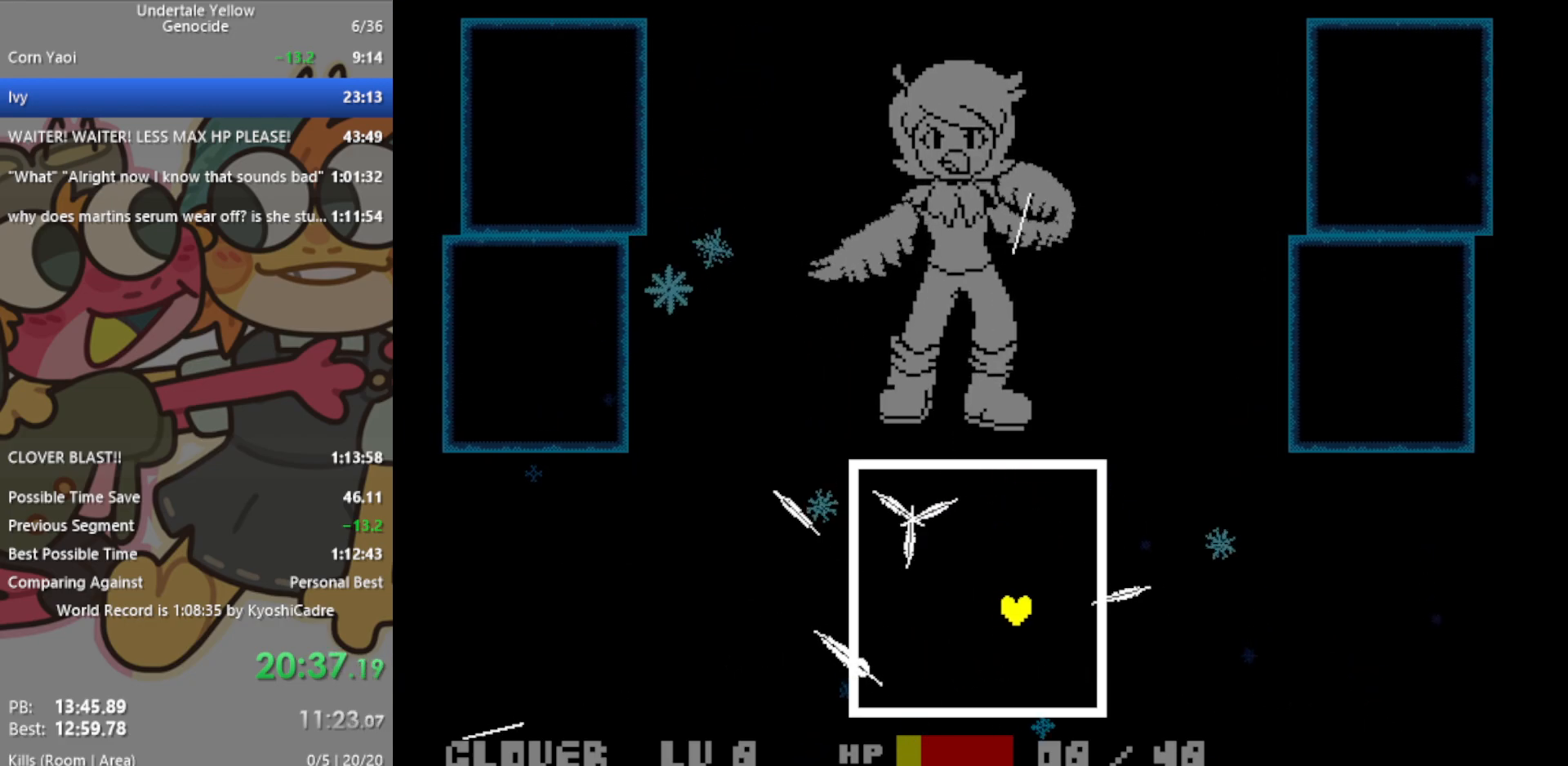
{"keys": [], "events": [[117, "right", "up"]]}
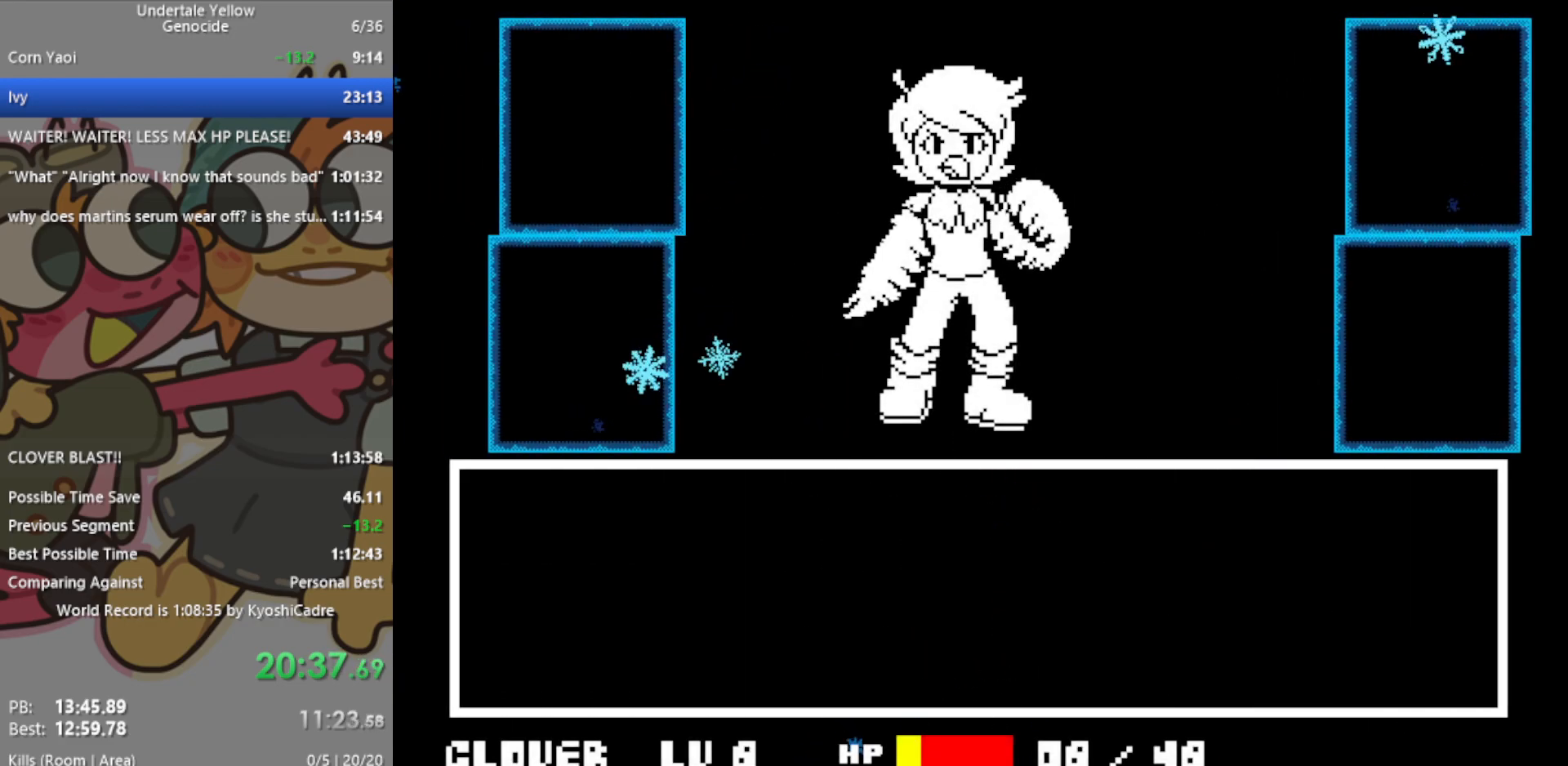
{"keys": [], "events": [[250, "right", "down"], [333, "right", "up"], [433, "right", "down"], [483, "right", "up"]]}
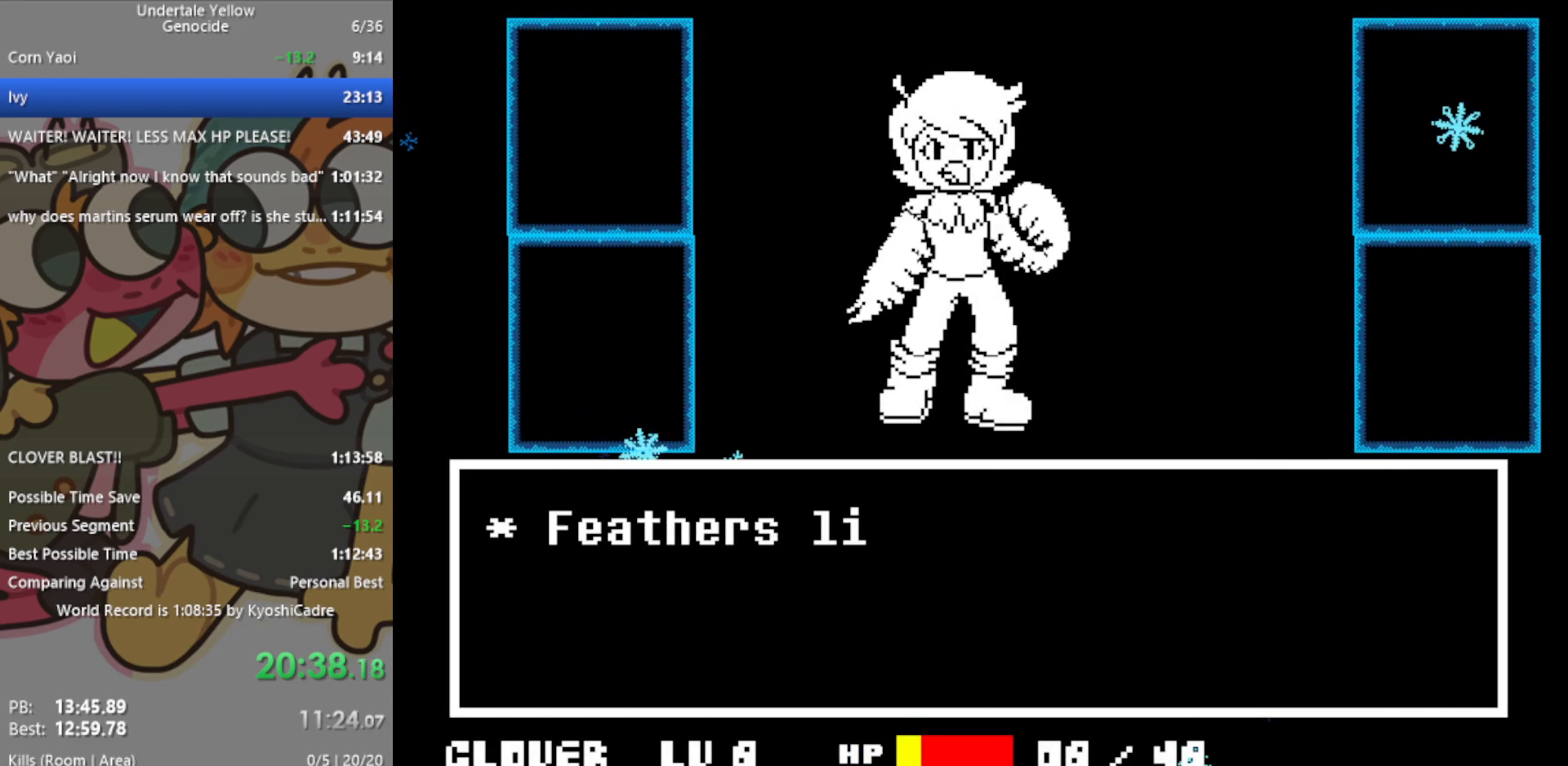
{"keys": [], "events": [[67, "z", "down"], [167, "z", "up"], [350, "right", "down"], [400, "right", "up"]]}
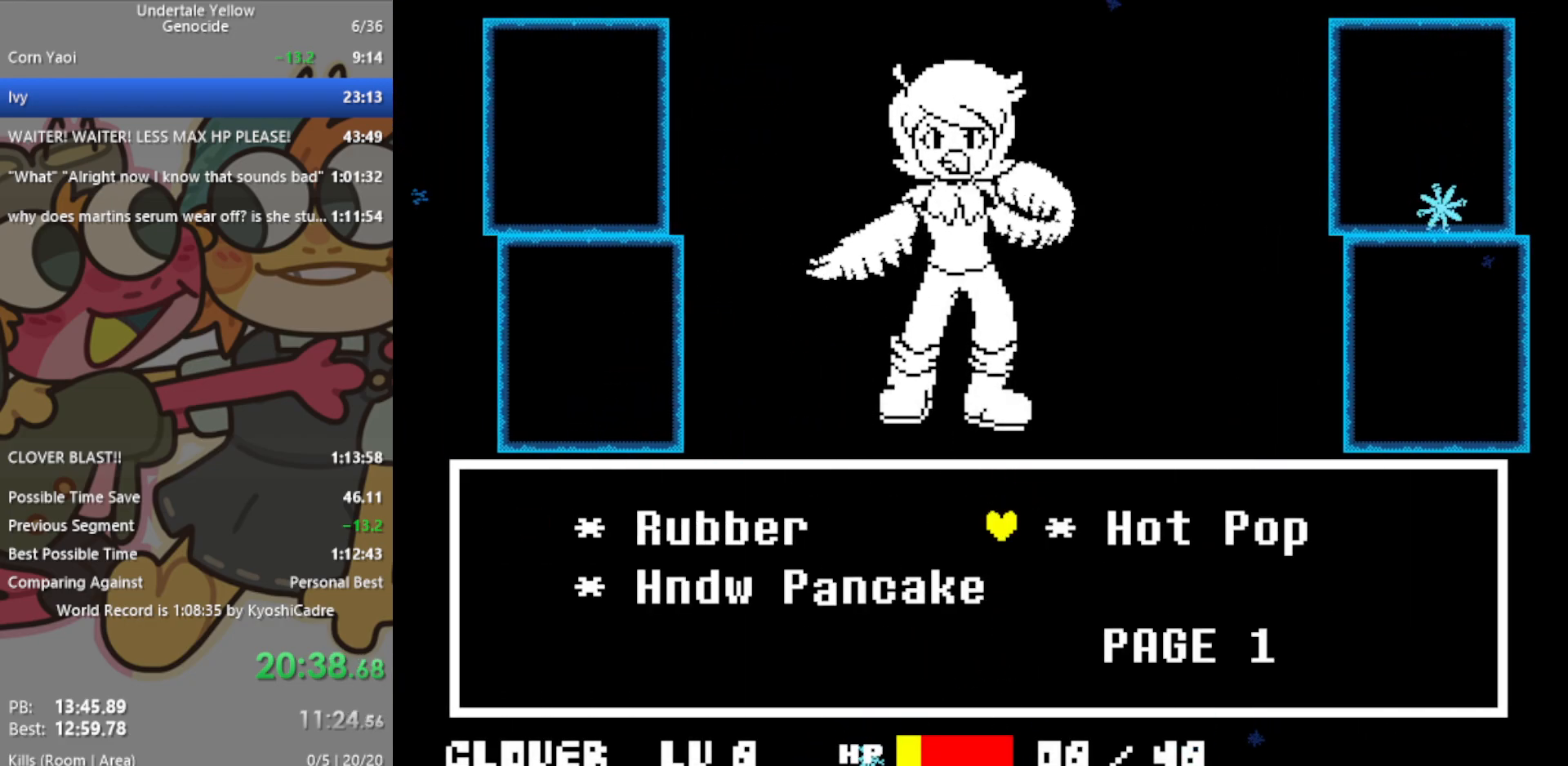
{"keys": ["z"], "events": [[83, "left", "down"], [183, "down", "down"], [183, "left", "up"], [317, "down", "up"], [367, "z", "down"], [417, "z", "up"], [500, "z", "down"]]}
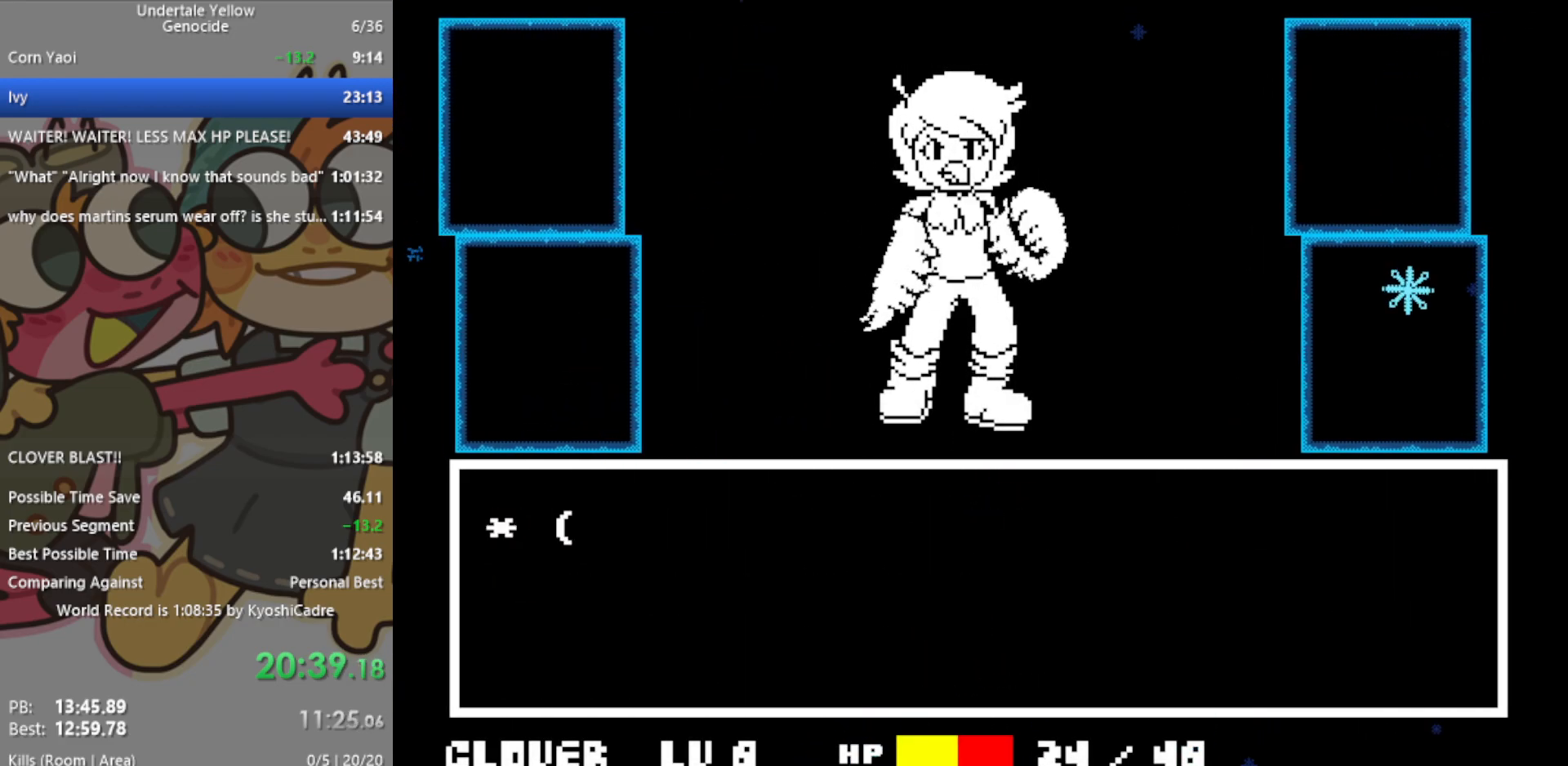
{"keys": ["x", "z"], "events": [[100, "x", "down"], [150, "z", "up"], [200, "x", "up"], [233, "z", "down"], [283, "x", "down"], [333, "z", "up"], [383, "z", "down"]]}
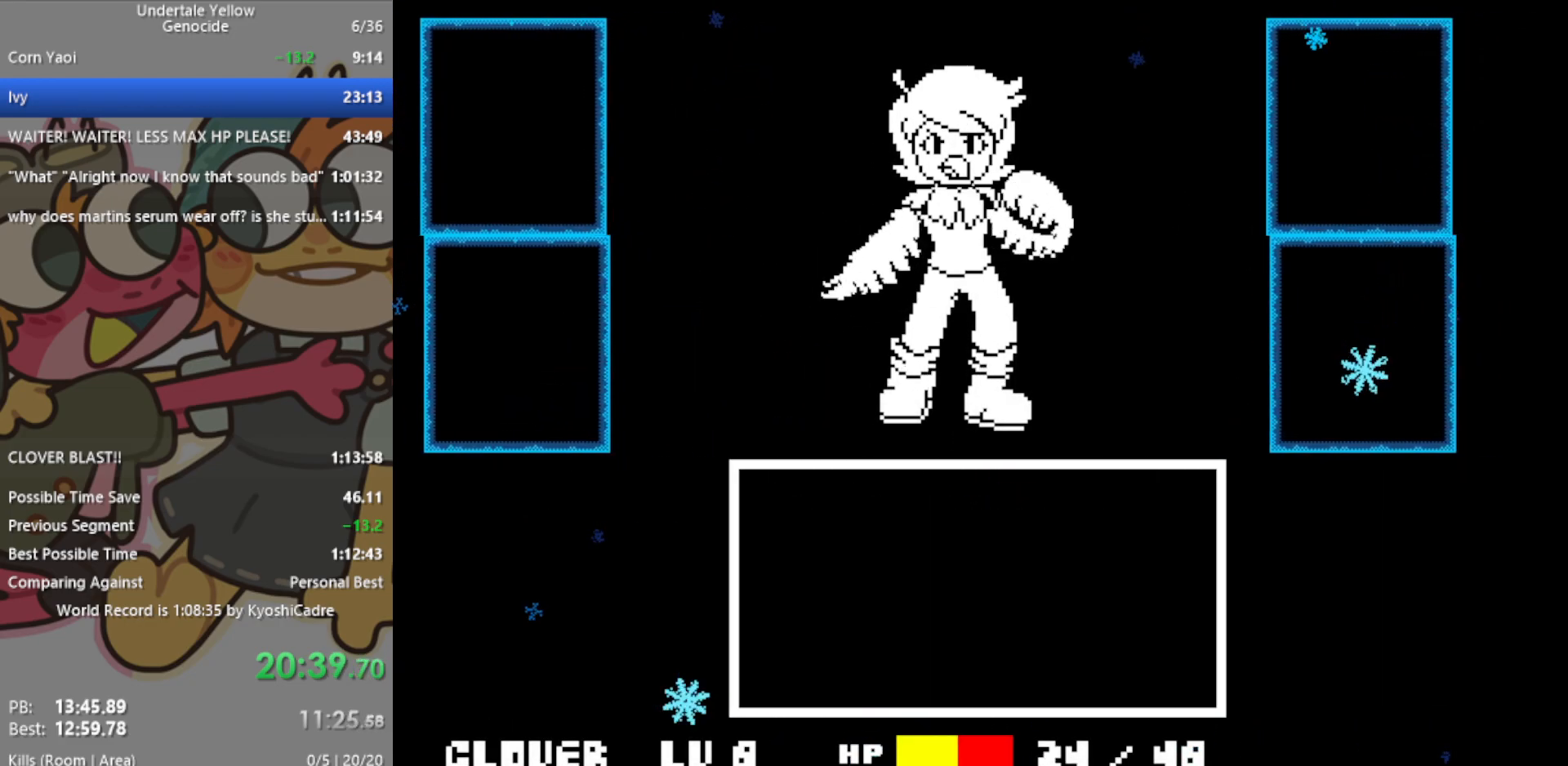
{"keys": [], "events": [[17, "x", "up"], [17, "z", "up"]]}
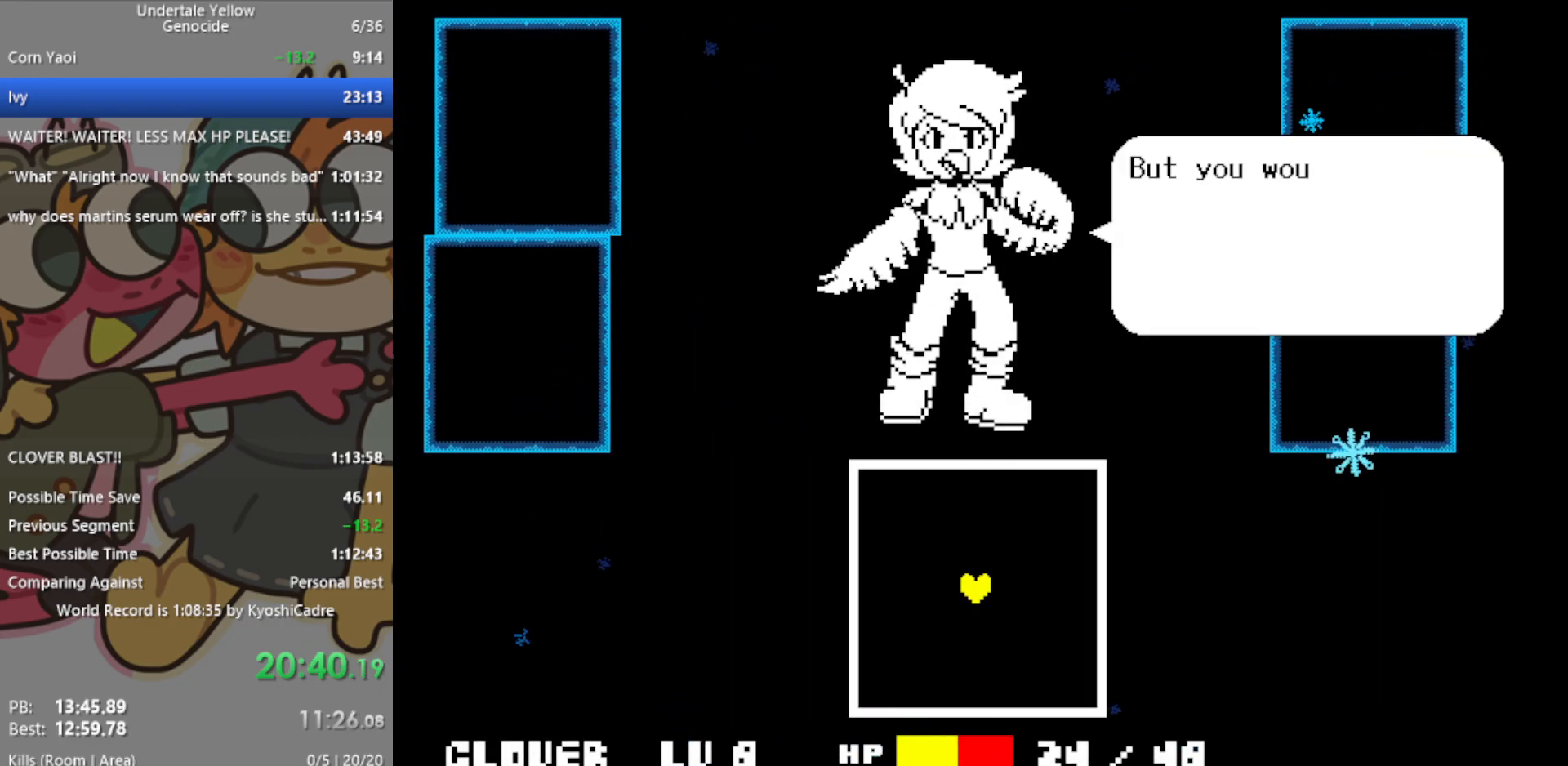
{"keys": [], "events": []}
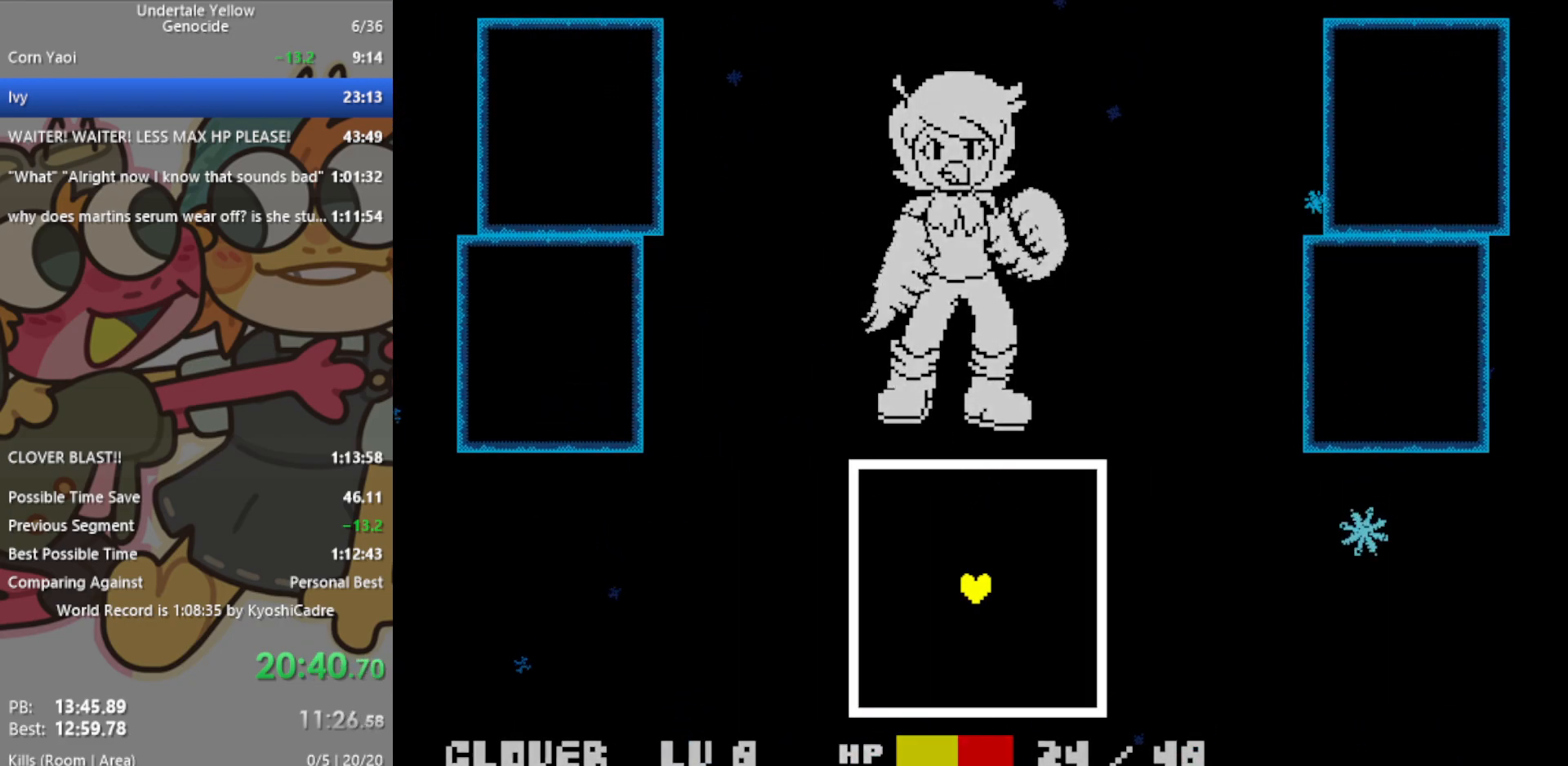
{"keys": [], "events": []}
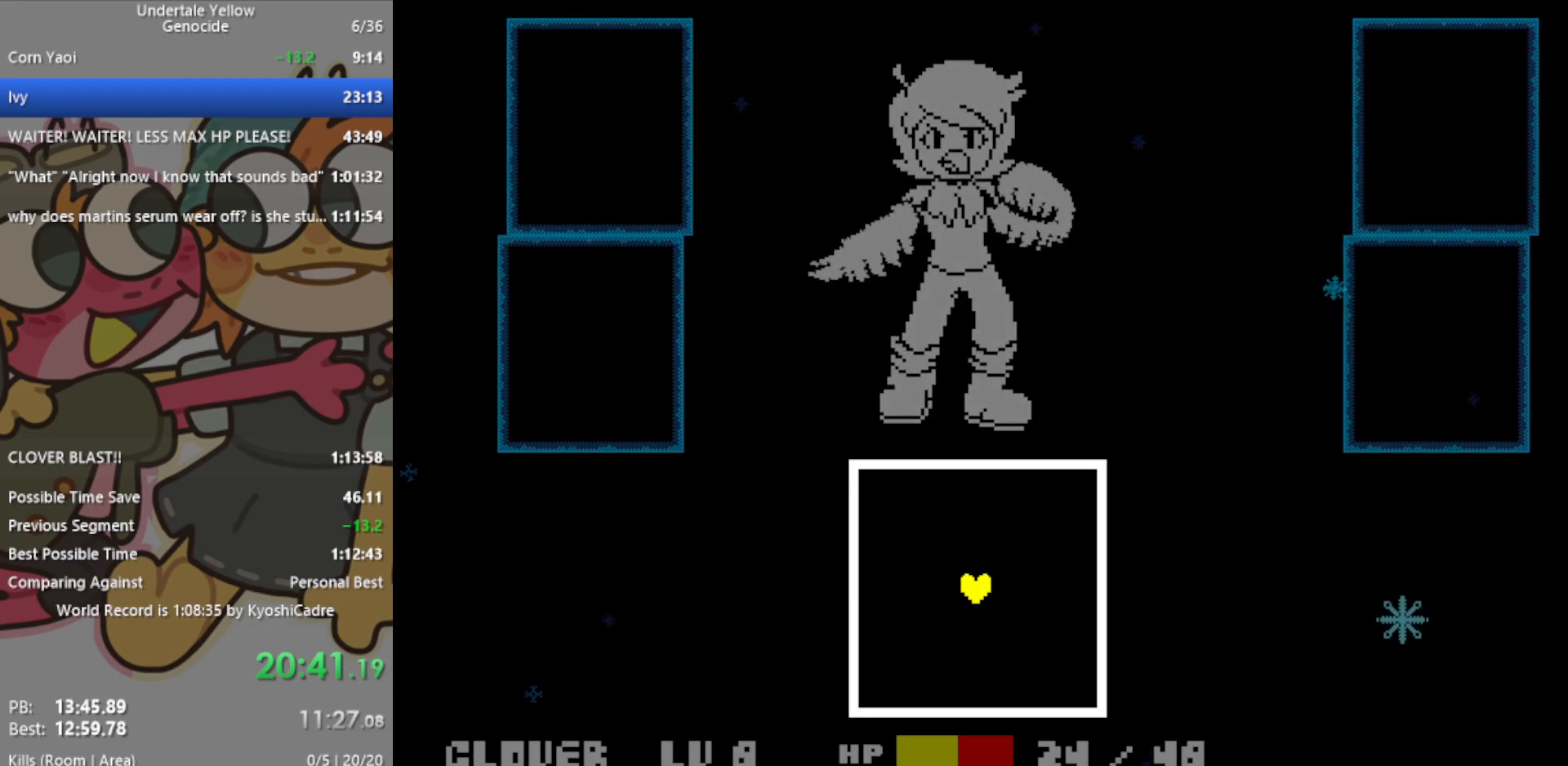
{"keys": ["up"], "events": [[450, "up", "down"]]}
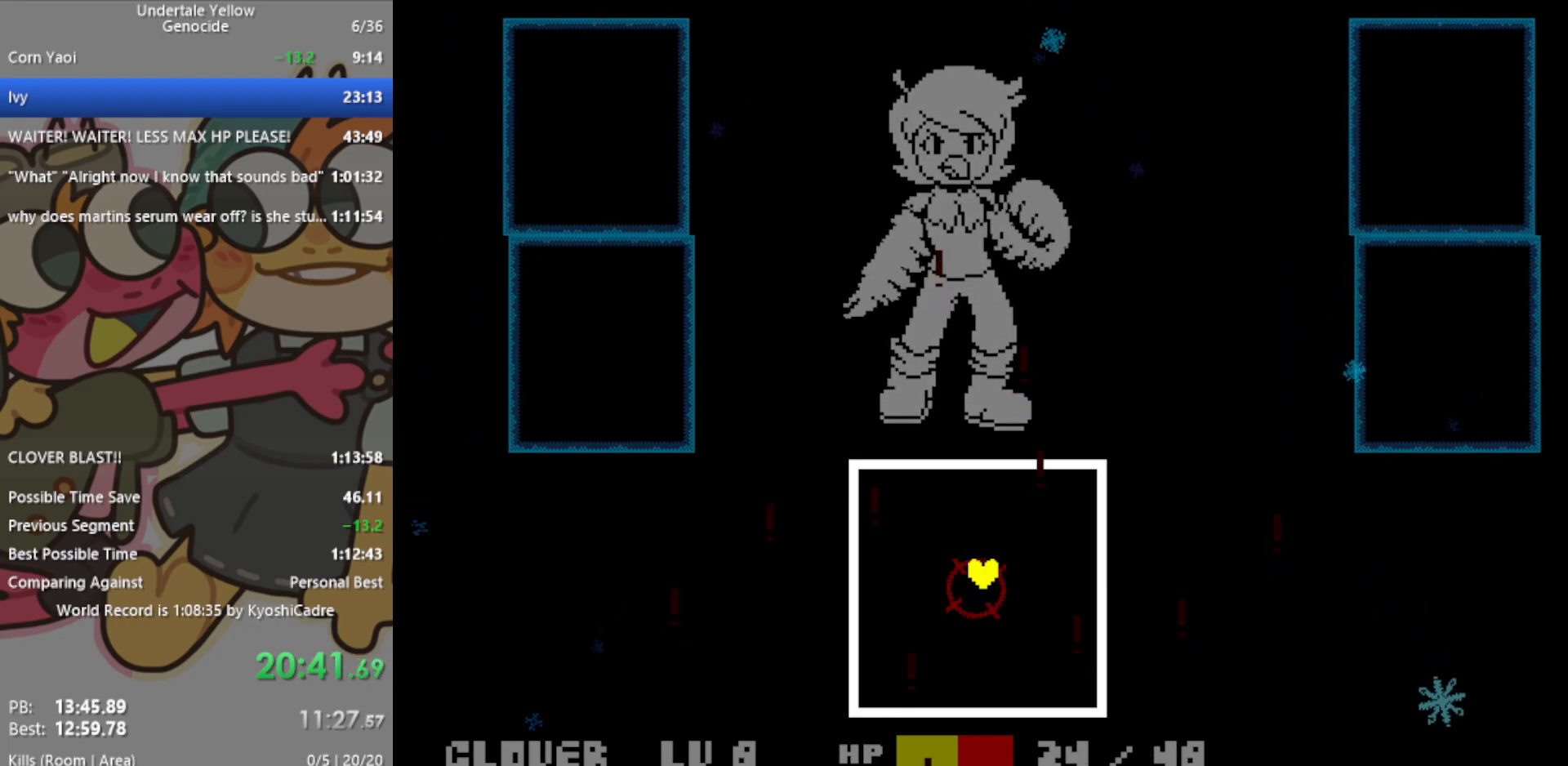
{"keys": [], "events": [[317, "left", "down"], [367, "left", "up"], [367, "up", "up"]]}
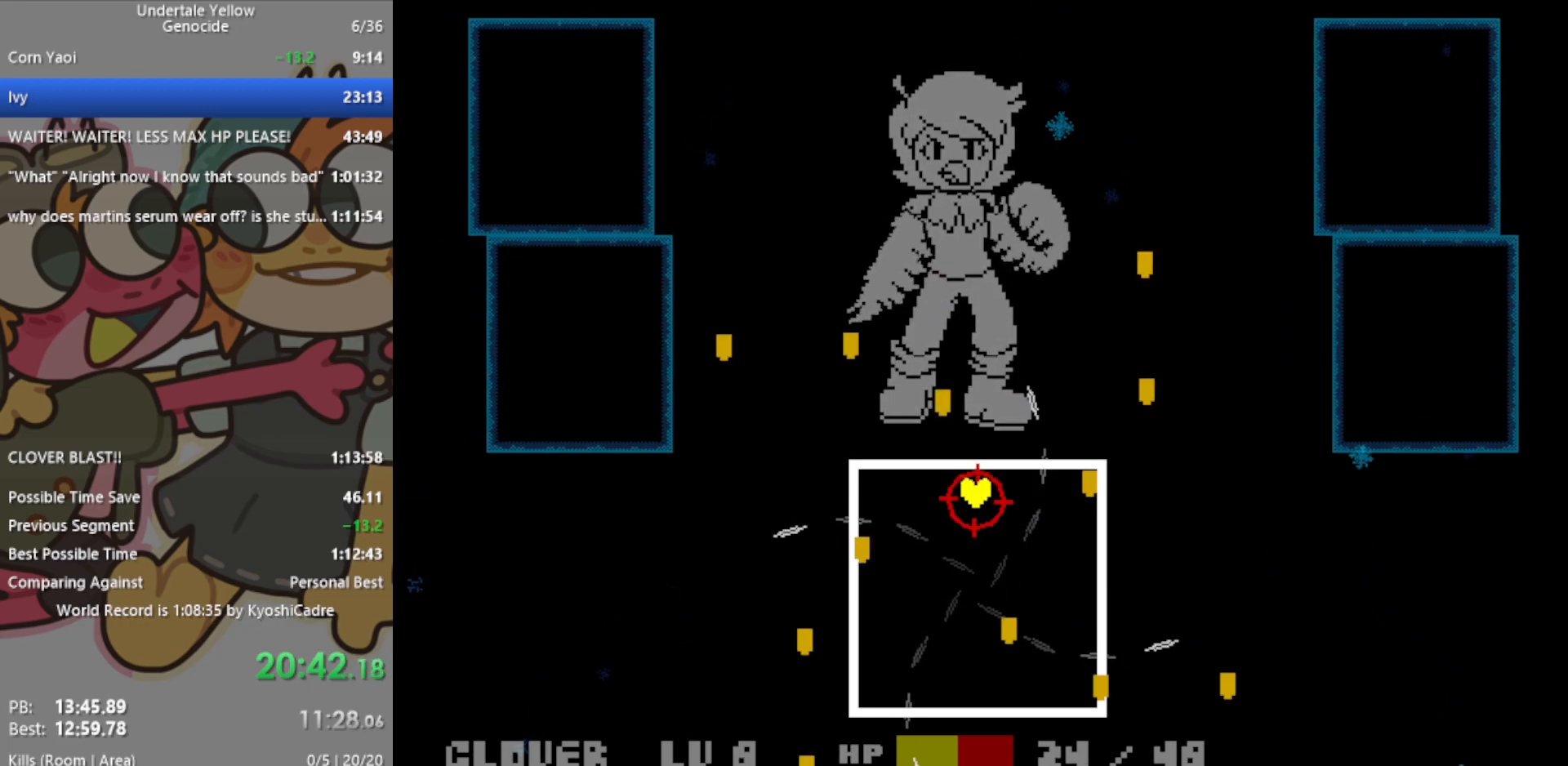
{"keys": ["down", "left"], "events": [[150, "down", "down"], [283, "left", "down"]]}
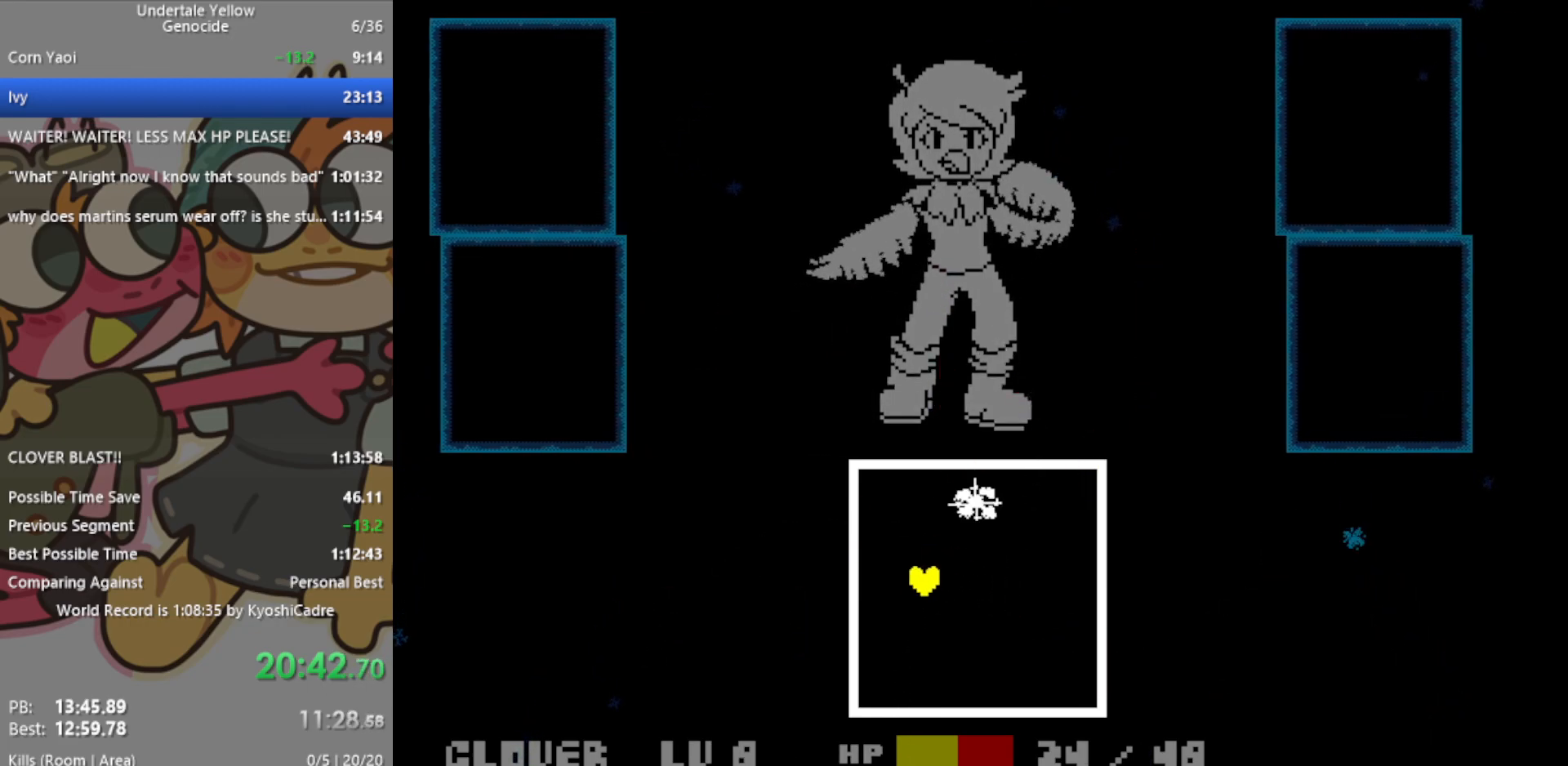
{"keys": ["right"], "events": [[100, "left", "up"], [150, "down", "up"], [483, "right", "down"]]}
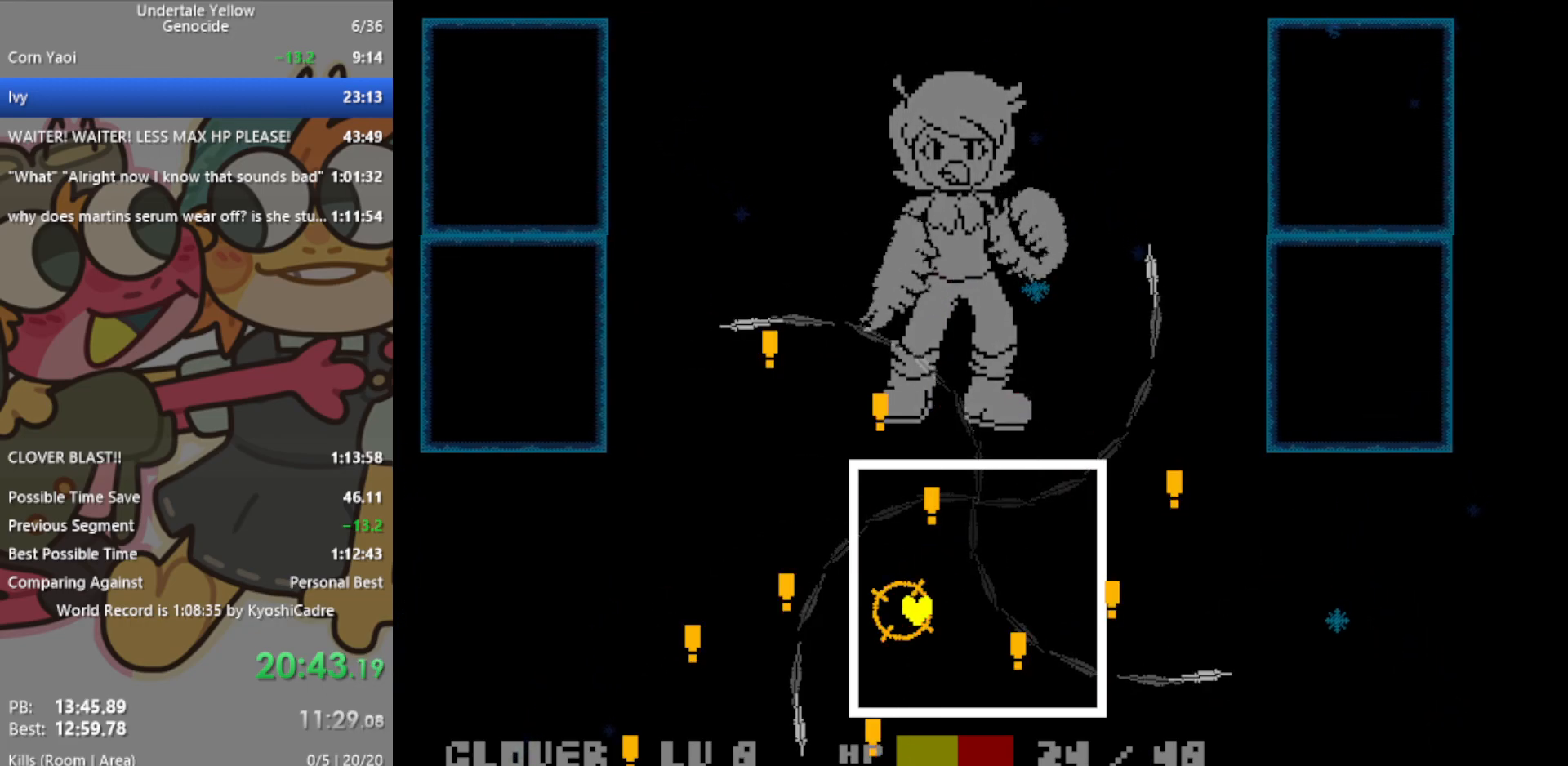
{"keys": ["right", "up"], "events": [[200, "up", "down"]]}
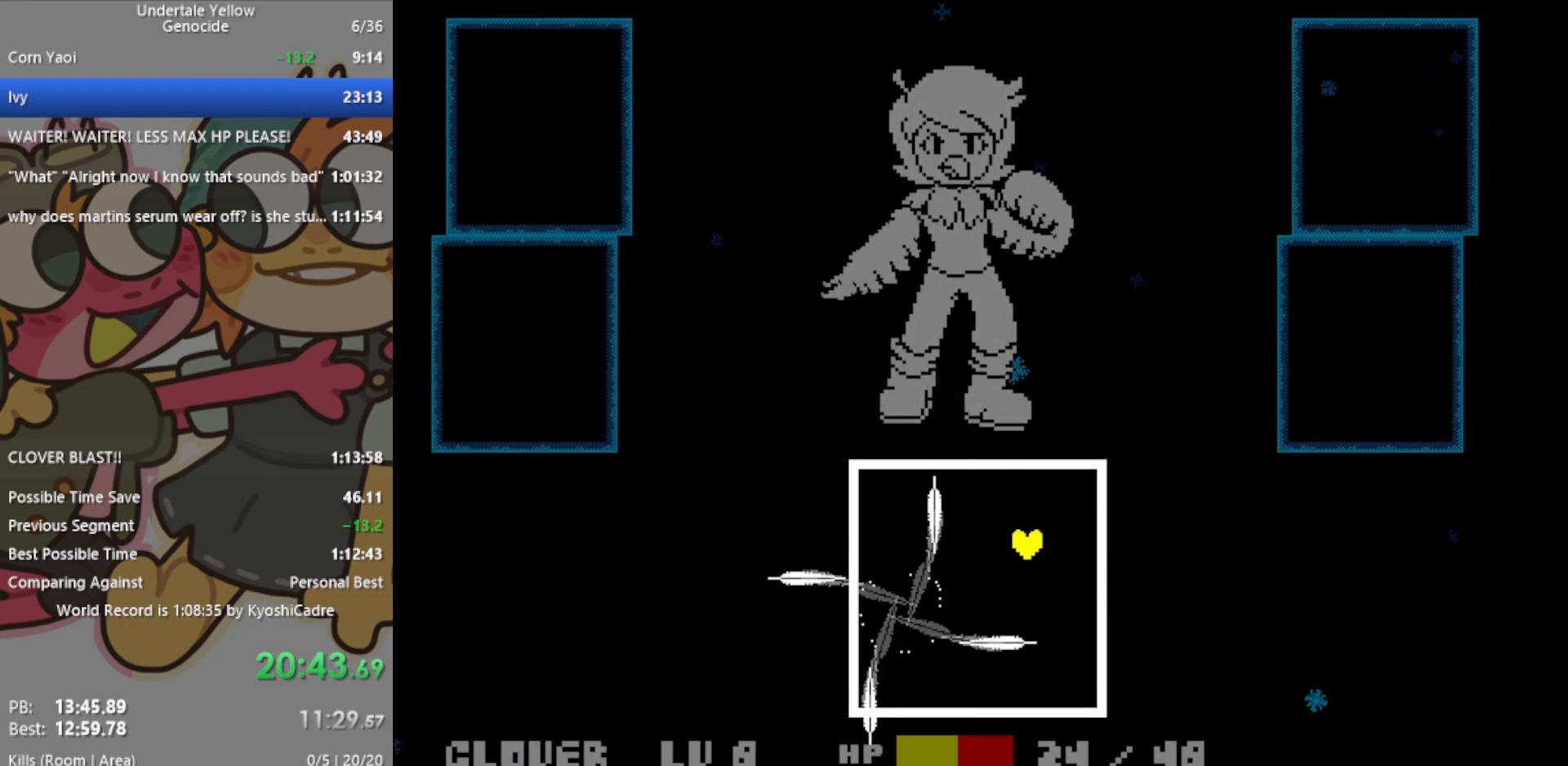
{"keys": ["down", "left"], "events": [[83, "right", "up"], [83, "up", "up"], [350, "down", "down"], [350, "left", "down"]]}
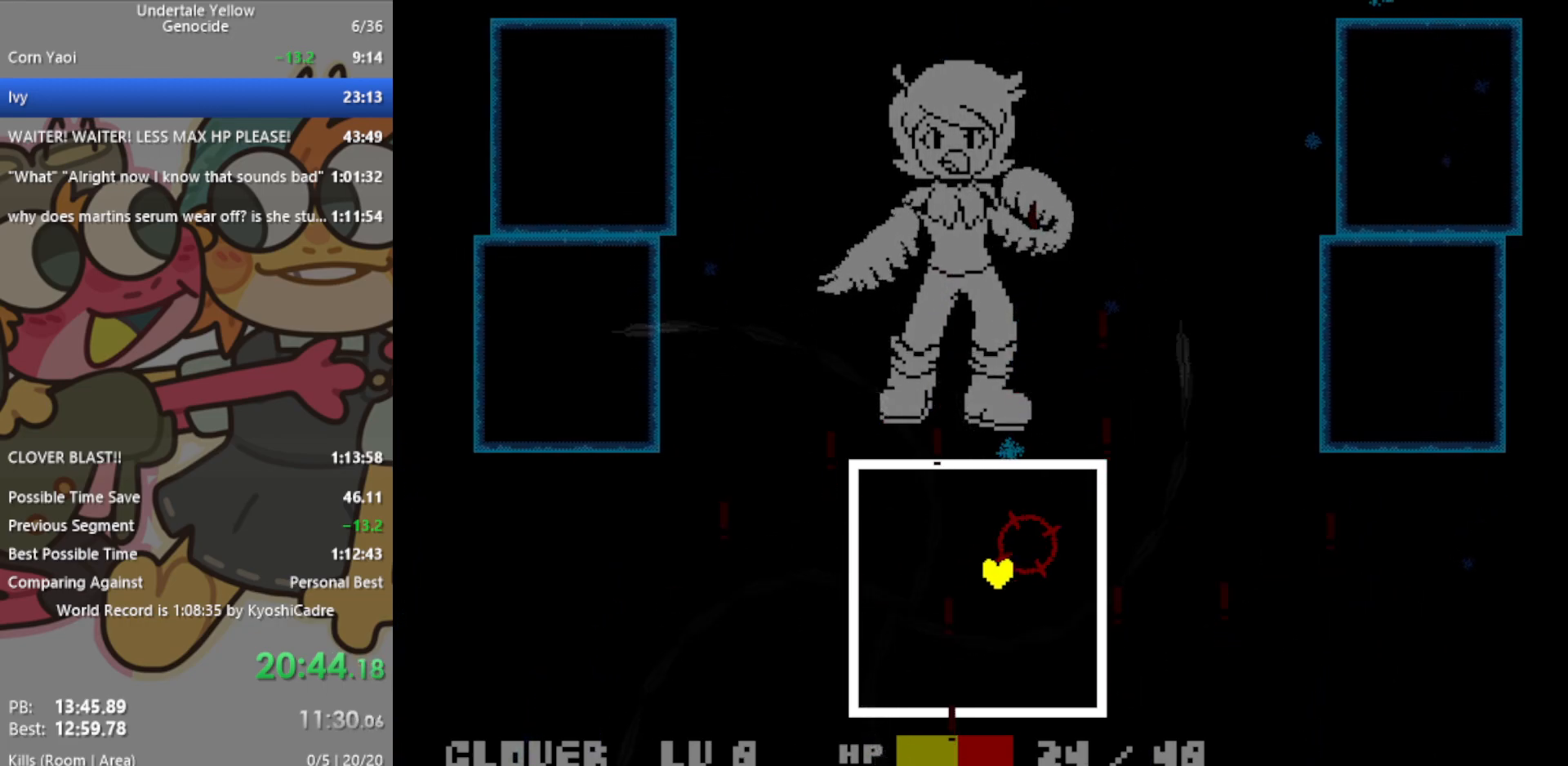
{"keys": [], "events": [[83, "left", "up"], [83, "right", "down"], [317, "down", "up"], [317, "right", "up"]]}
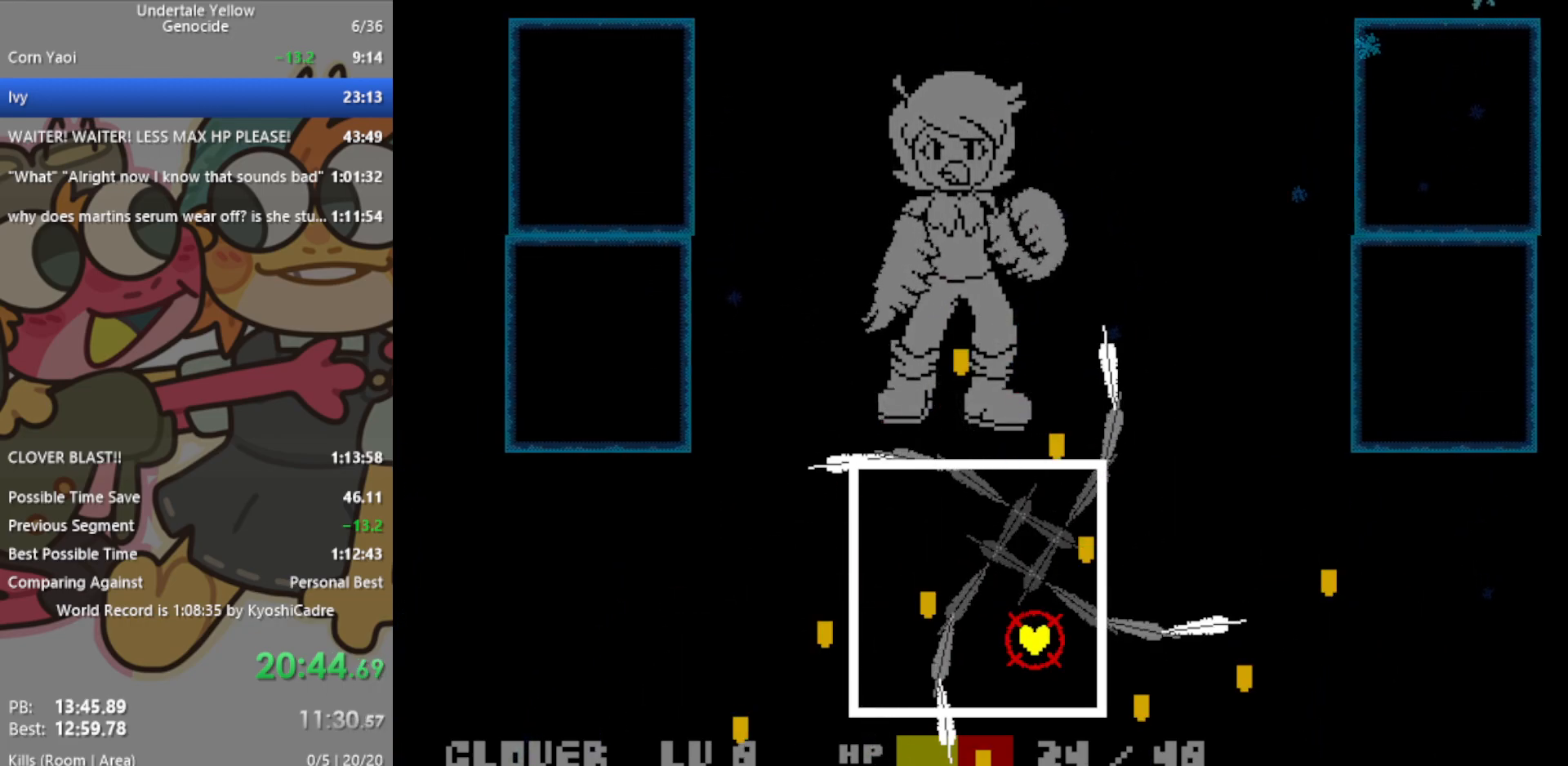
{"keys": ["left", "up"], "events": [[183, "up", "down"], [417, "left", "down"]]}
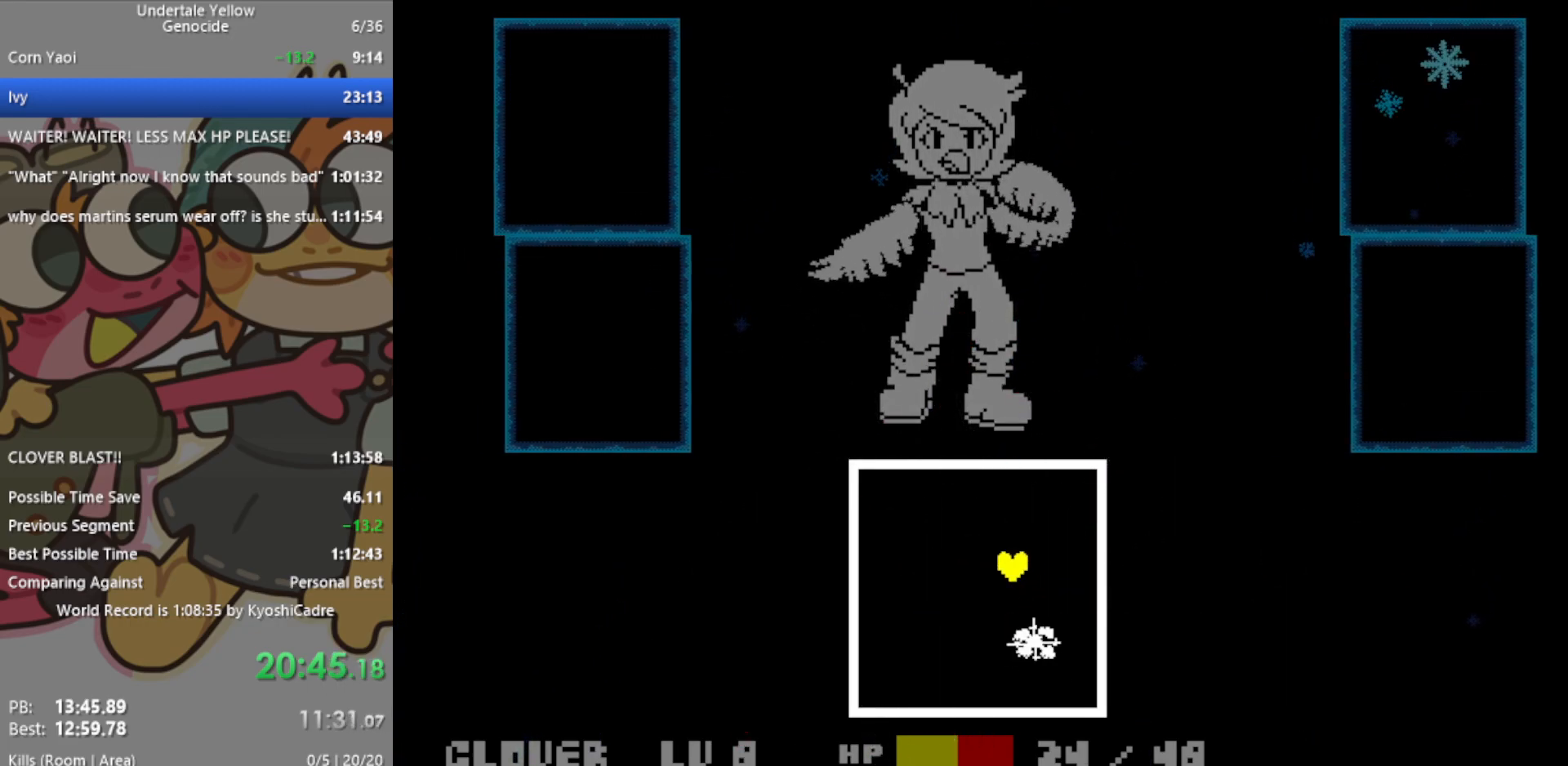
{"keys": [], "events": [[200, "up", "up"], [250, "left", "up"]]}
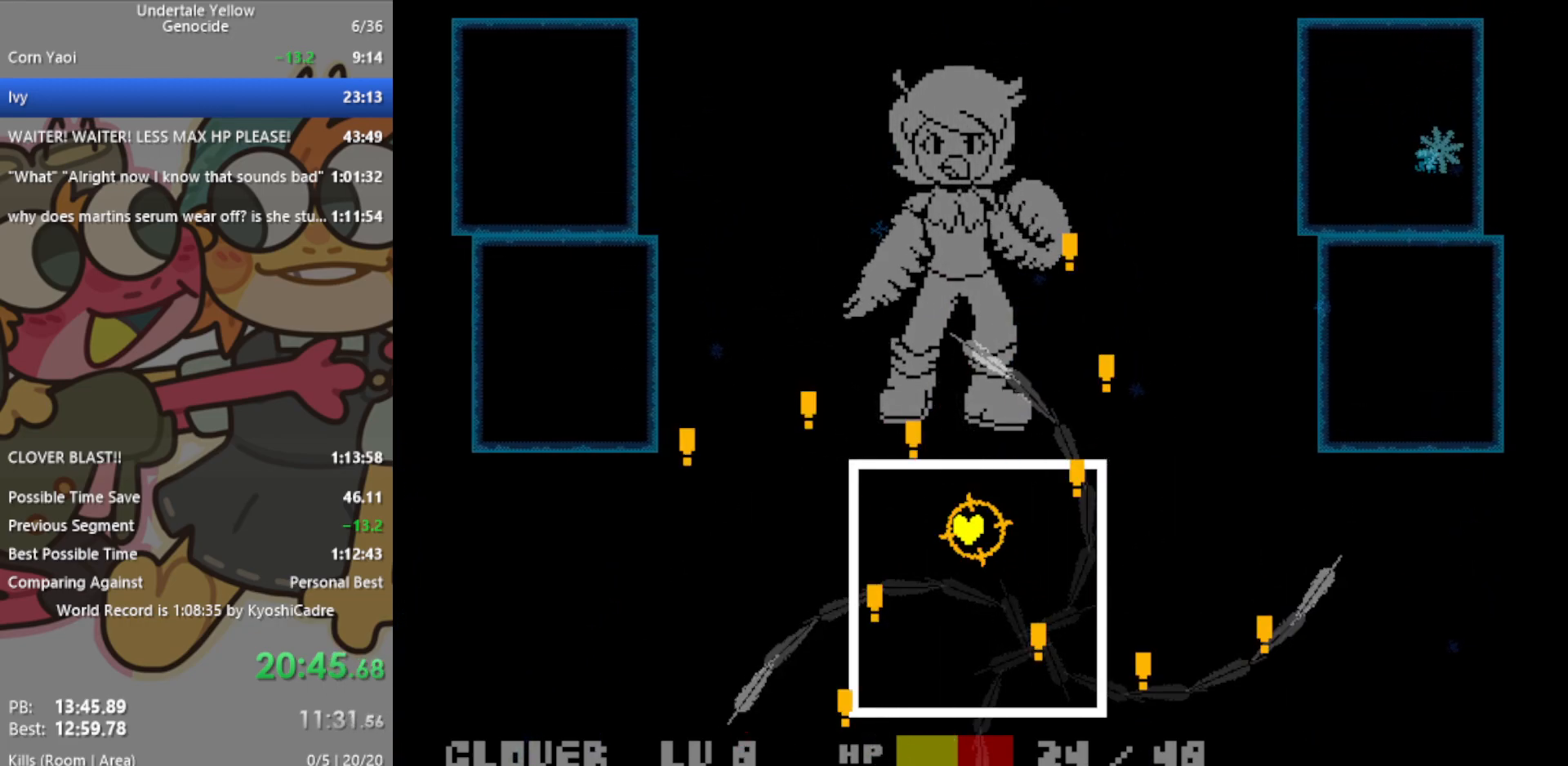
{"keys": [], "events": [[17, "down", "down"], [167, "left", "down"], [350, "left", "up"], [433, "down", "up"]]}
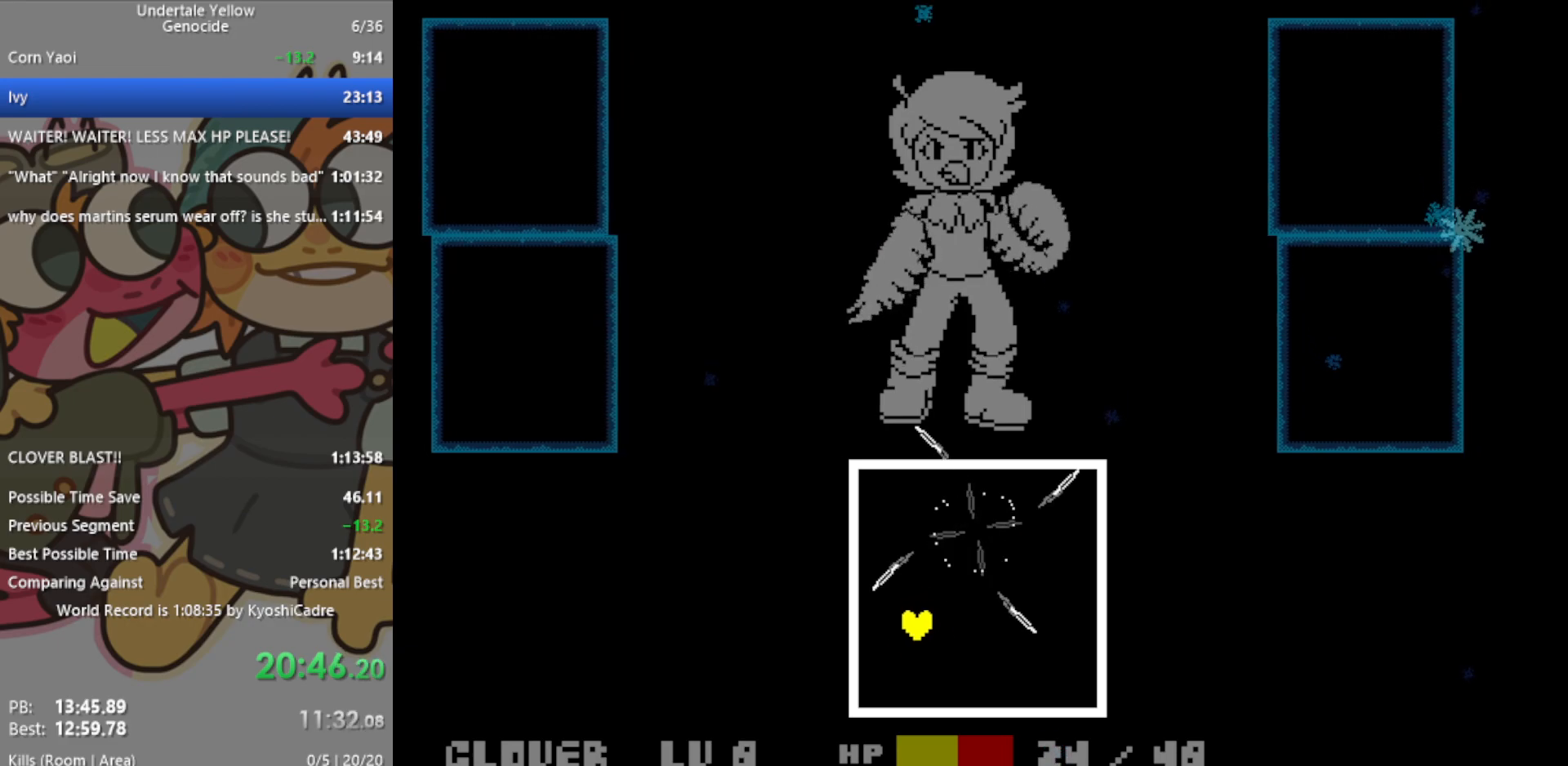
{"keys": ["right", "up"], "events": [[350, "right", "down"], [483, "up", "down"]]}
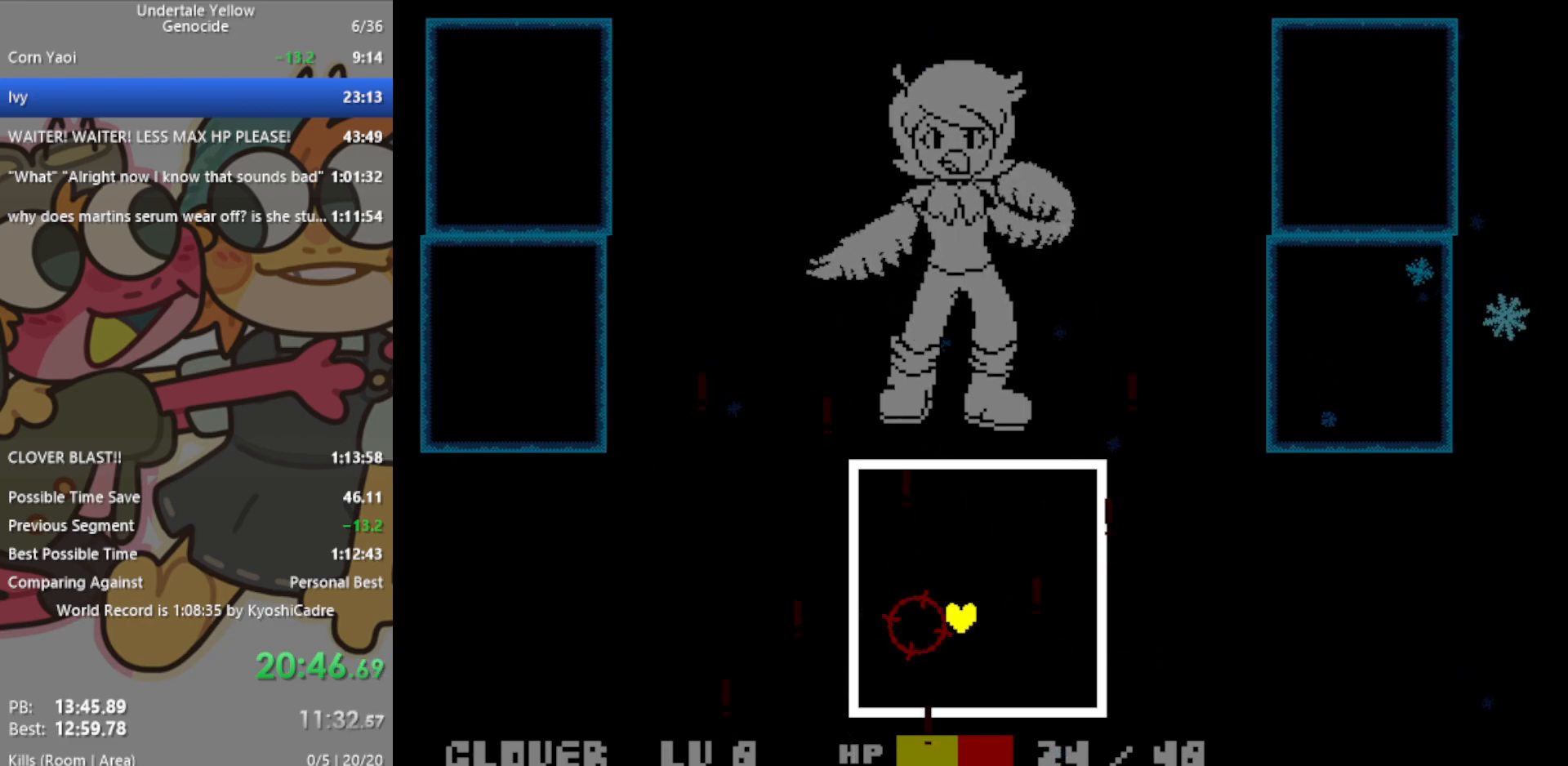
{"keys": [], "events": [[267, "right", "up"], [400, "up", "up"]]}